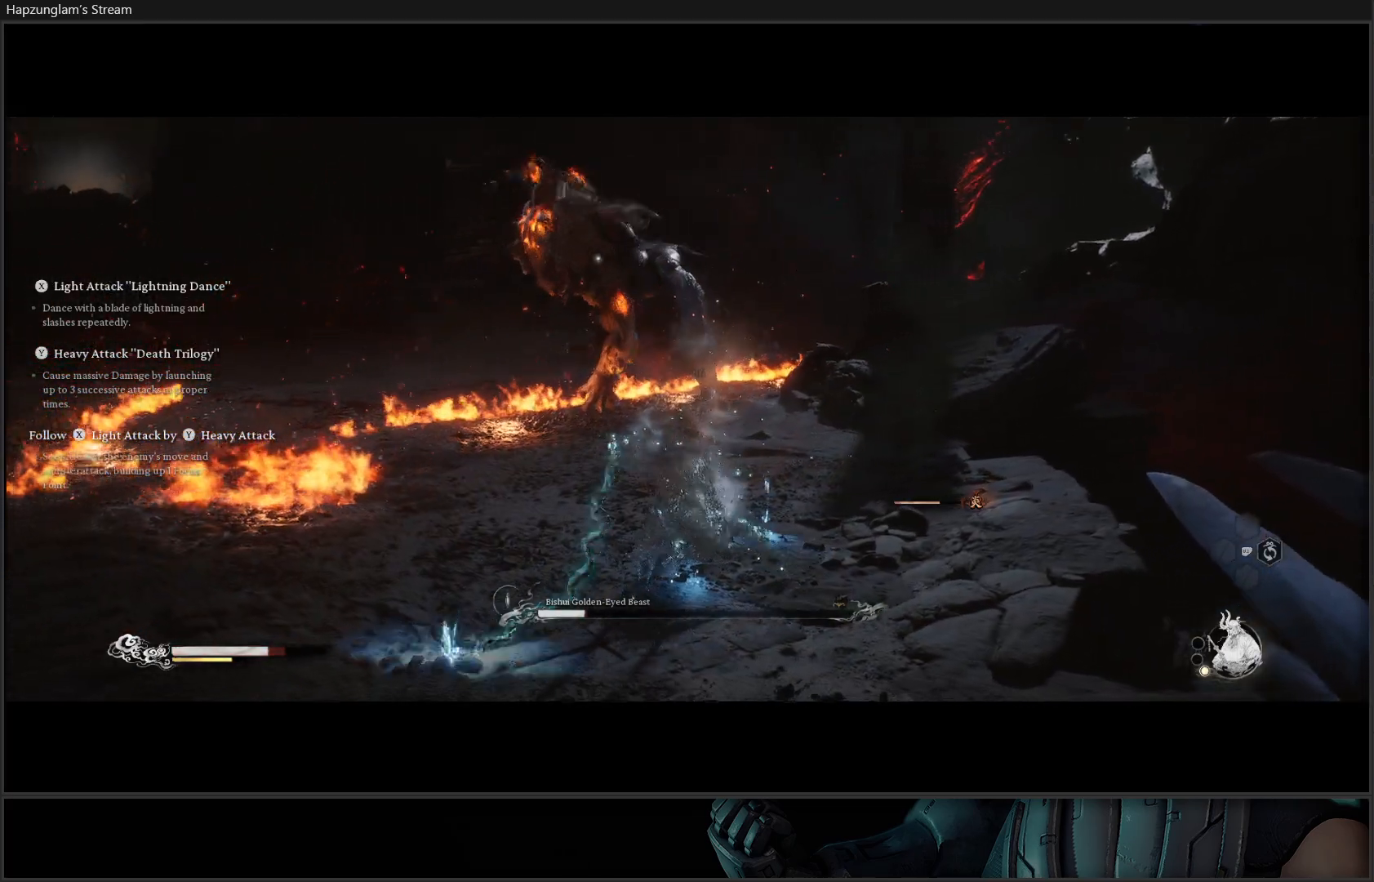
Gameplay with a controller (Xbox layout); each line is a JSON object with the inputs held at the frame after it. "events" lists button and stick changes between this image and that frame as [ms after this image, input, new state], when the widget could be followed in between. Not read: START.
{"buttons": [], "left_stick": "left", "right_stick": "center", "events": [[17, "B", "down"], [100, "B", "up"], [150, "B", "down"], [250, "B", "up"], [317, "B", "down"], [434, "B", "up"]]}
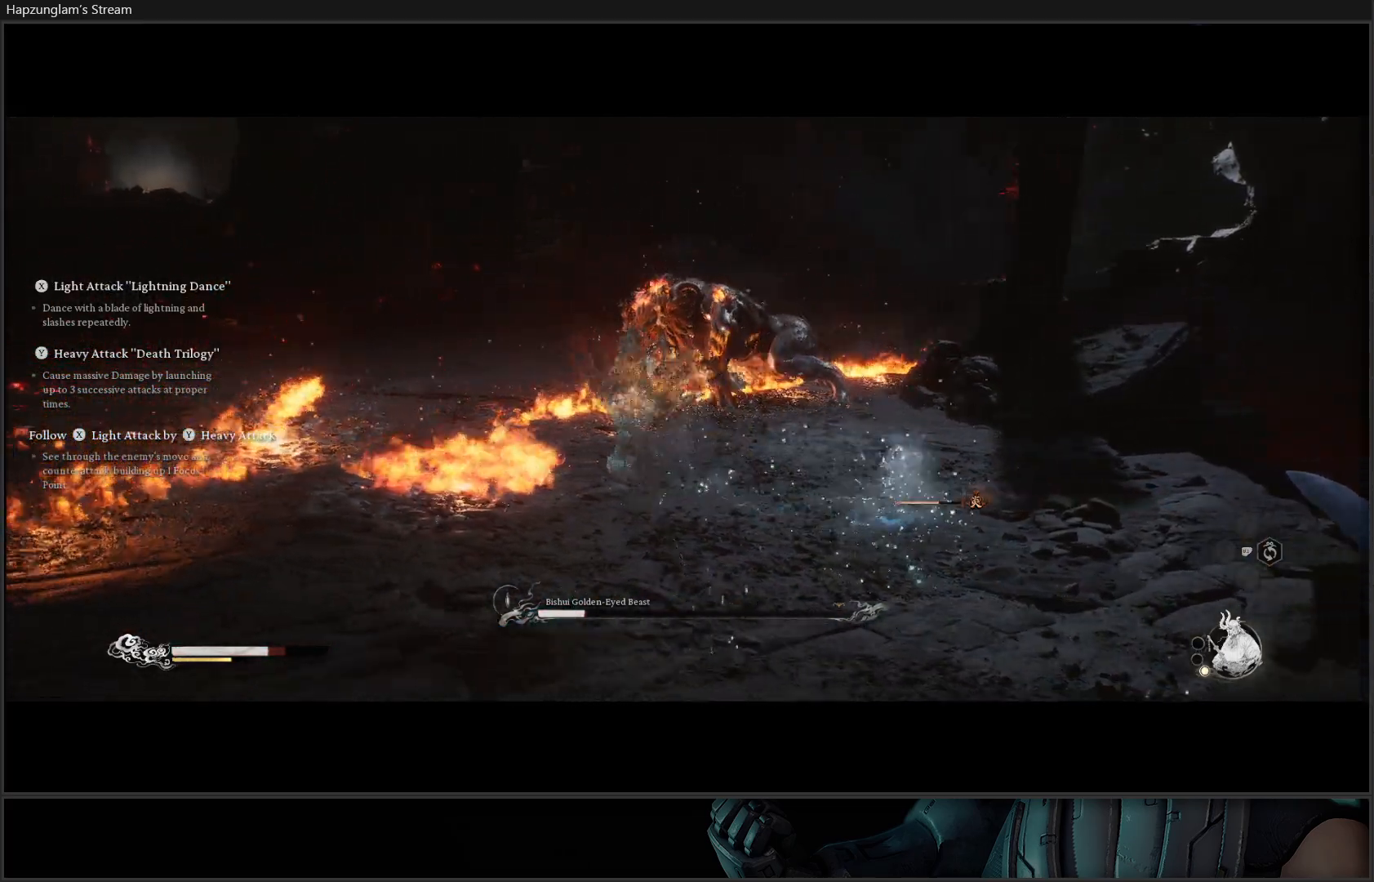
{"buttons": ["B"], "left_stick": "down-right", "right_stick": "center", "events": [[51, "left_stick", "down-left"], [301, "left_stick", "down"], [418, "left_stick", "down-right"], [468, "B", "down"]]}
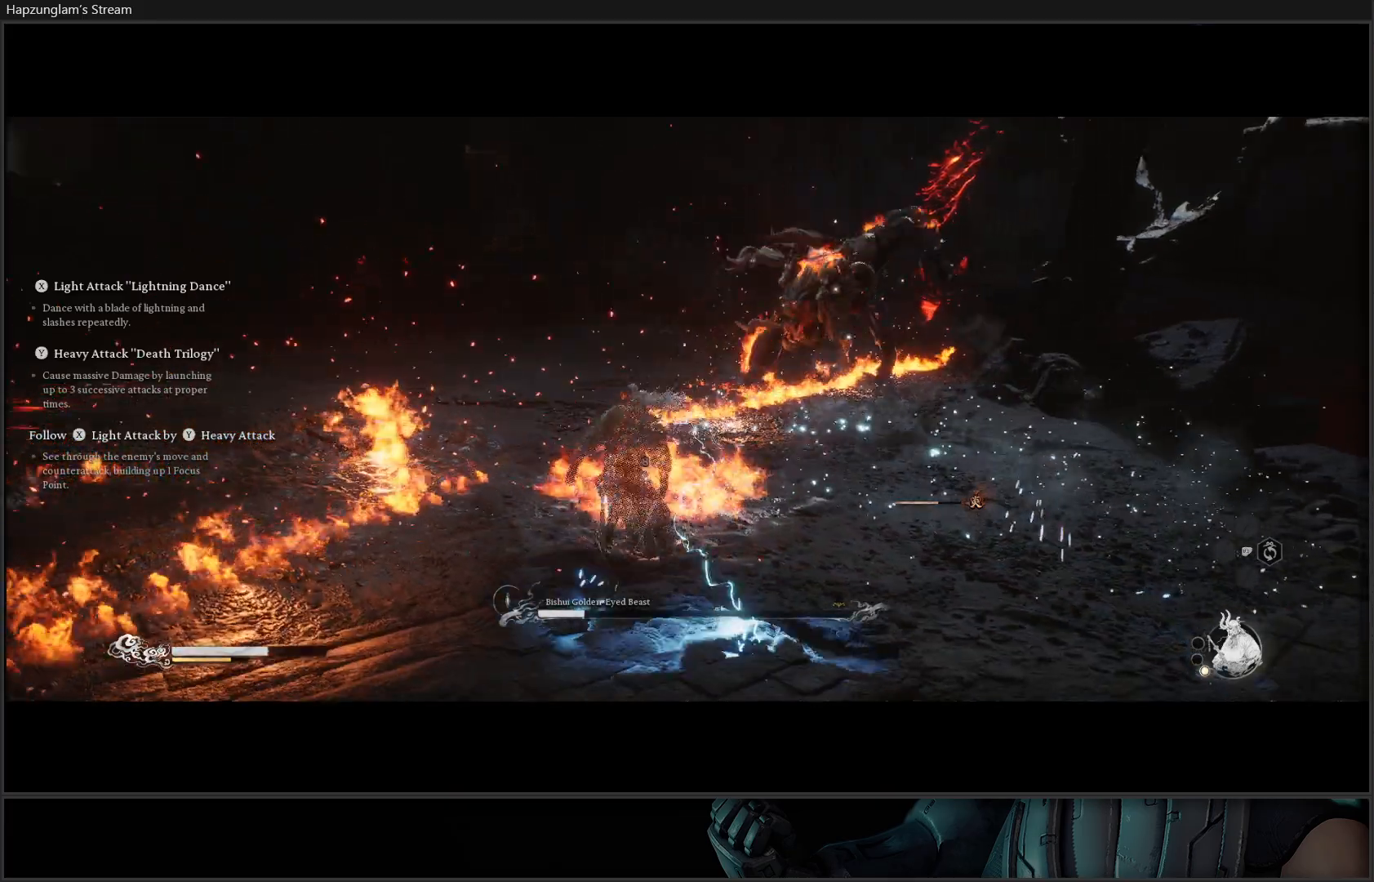
{"buttons": [], "left_stick": "right", "right_stick": "center", "events": [[83, "B", "up"], [100, "left_stick", "right"], [117, "B", "down"], [250, "B", "up"]]}
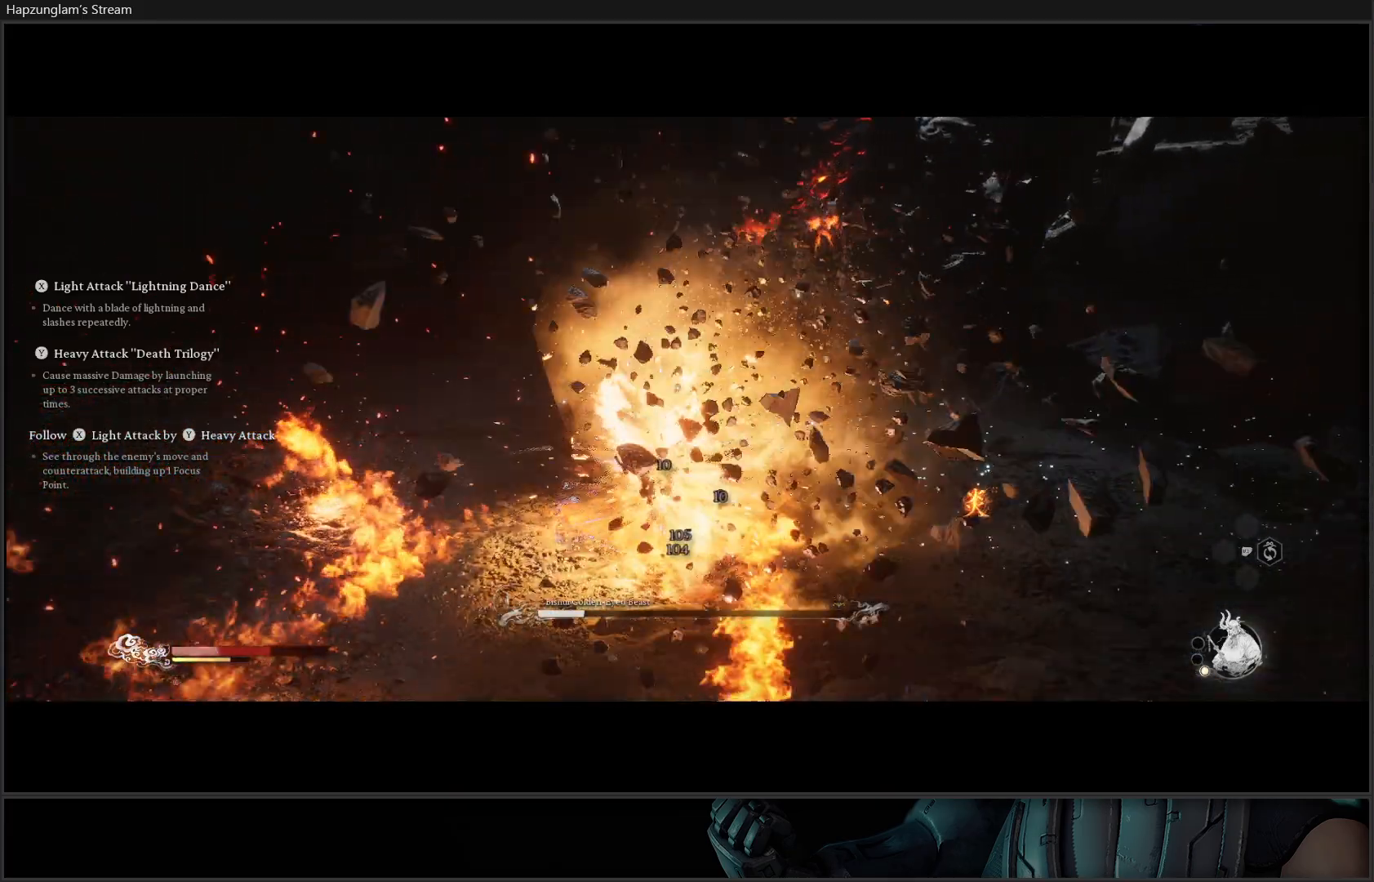
{"buttons": ["B"], "left_stick": "up-right", "right_stick": "center", "events": [[117, "left_stick", "up-right"], [284, "B", "down"], [367, "B", "up"], [418, "B", "down"]]}
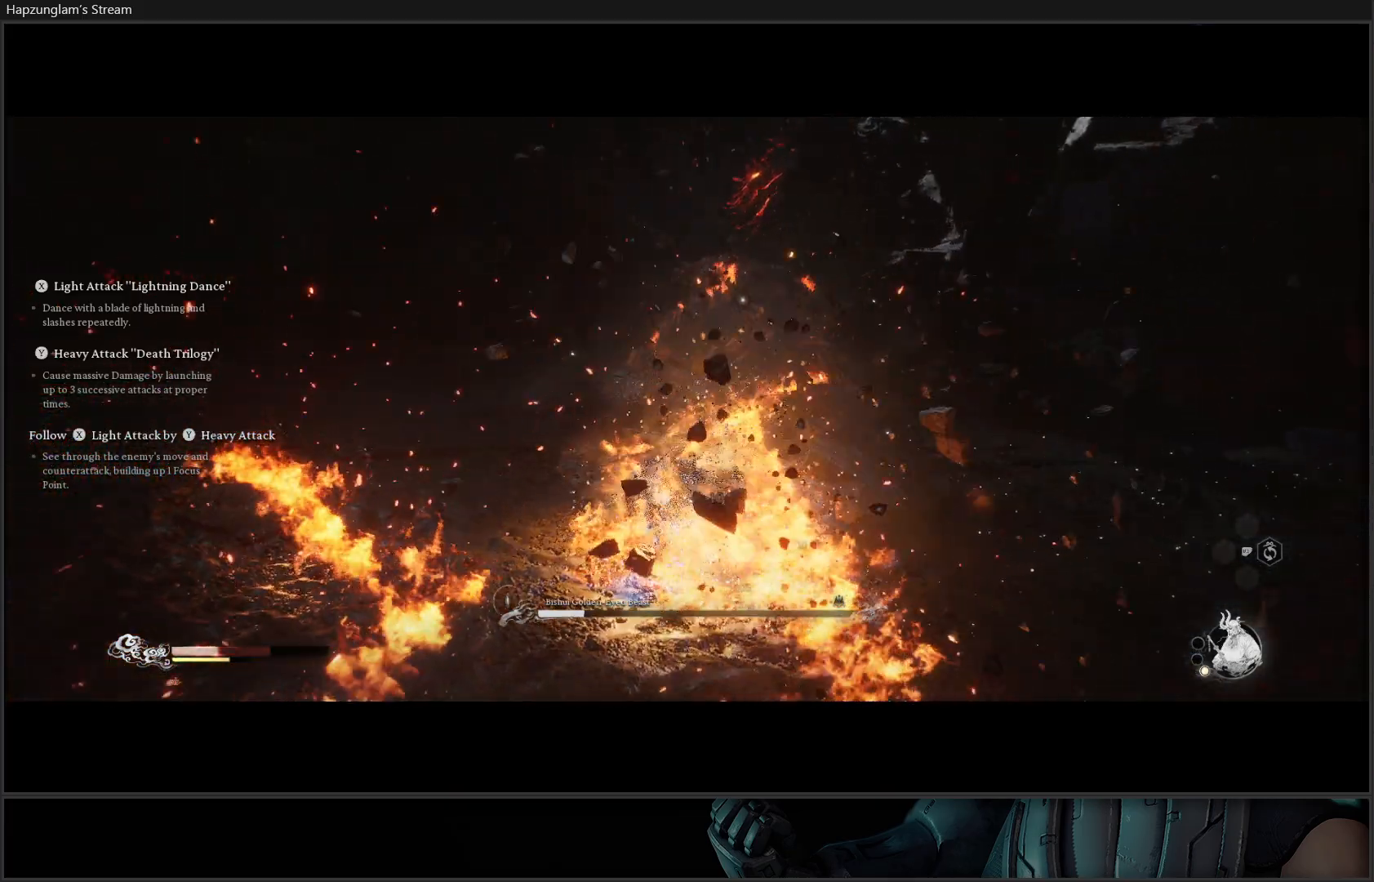
{"buttons": [], "left_stick": "up-right", "right_stick": "center", "events": [[33, "B", "up"], [83, "B", "down"], [183, "B", "up"], [234, "B", "down"], [367, "B", "up"]]}
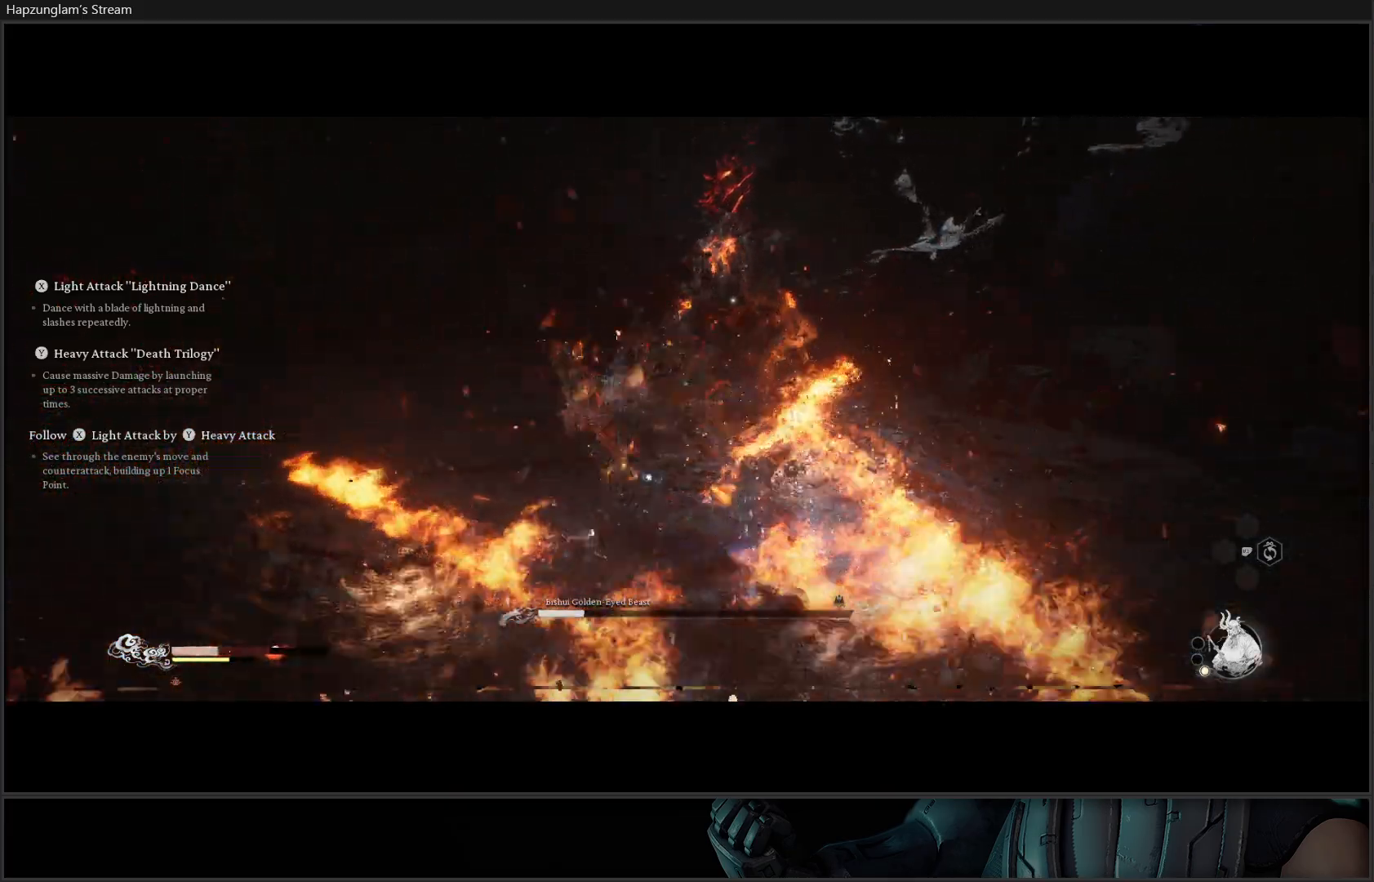
{"buttons": [], "left_stick": "up-left", "right_stick": "center", "events": [[184, "left_stick", "up"], [351, "left_stick", "up-left"]]}
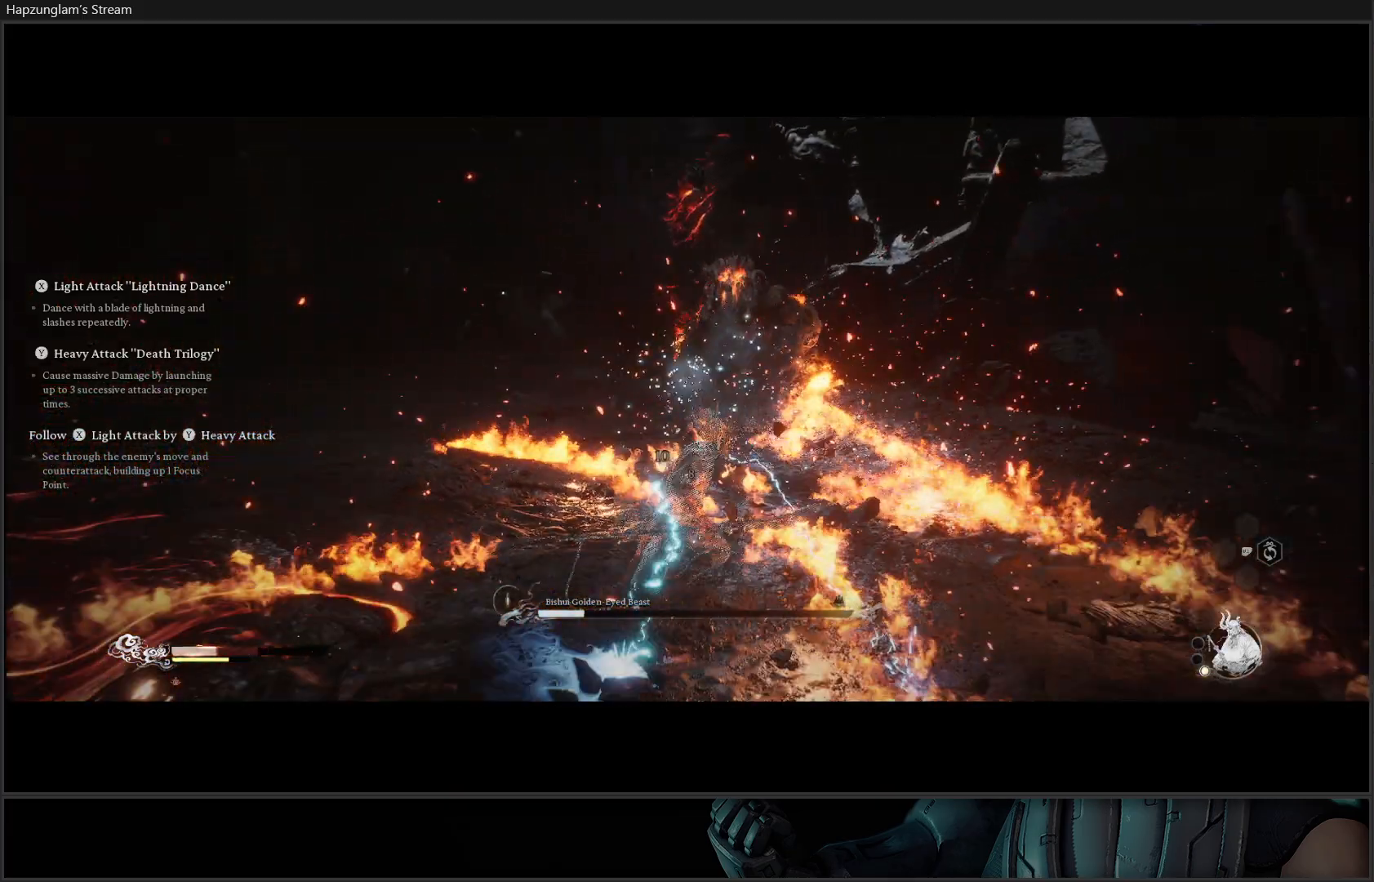
{"buttons": ["B"], "left_stick": "up-left", "right_stick": "center", "events": [[133, "B", "down"], [234, "B", "up"], [300, "B", "down"], [384, "B", "up"], [434, "B", "down"]]}
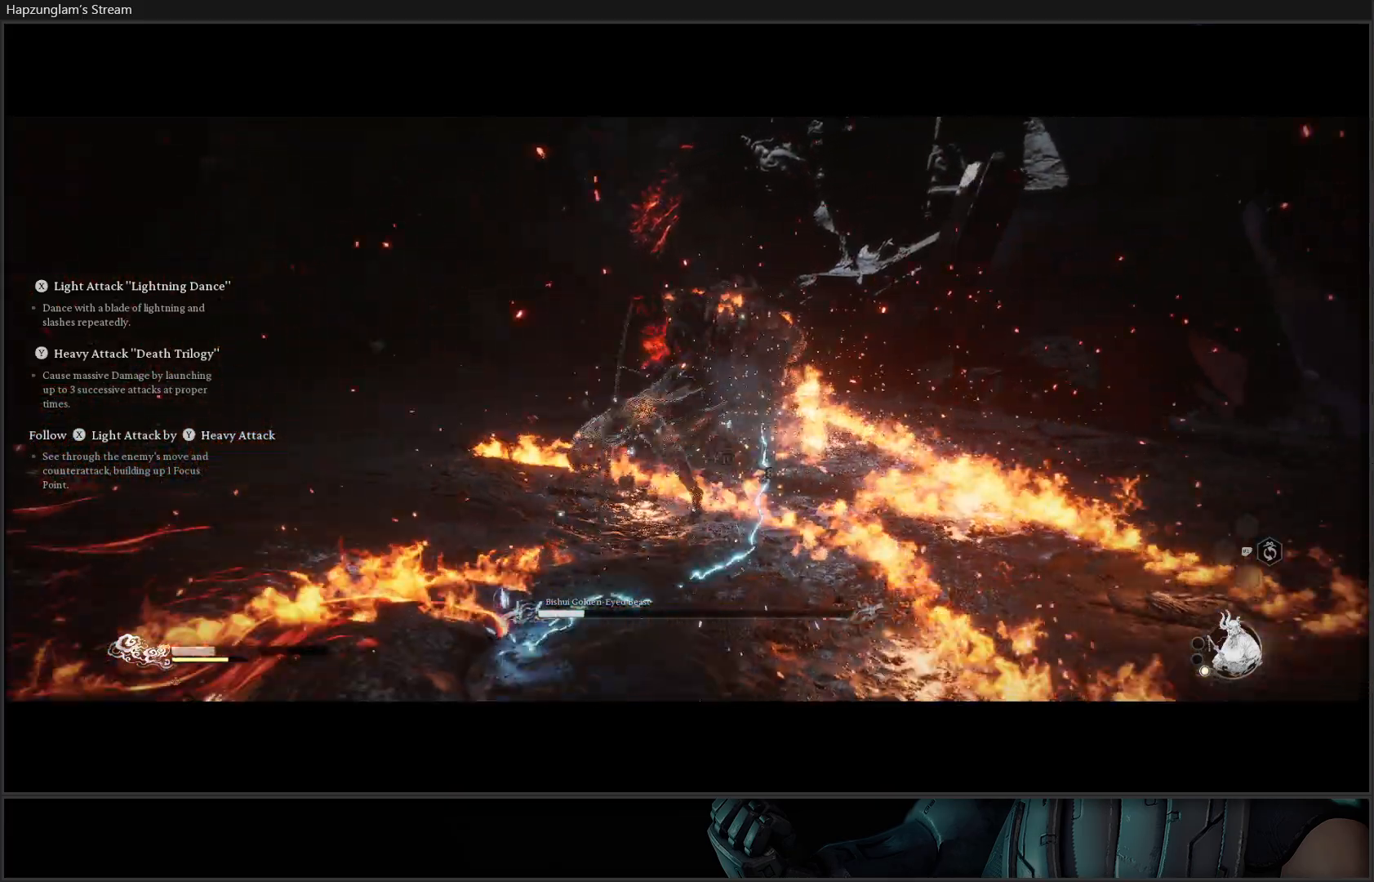
{"buttons": [], "left_stick": "up-left", "right_stick": "center", "events": [[101, "B", "up"]]}
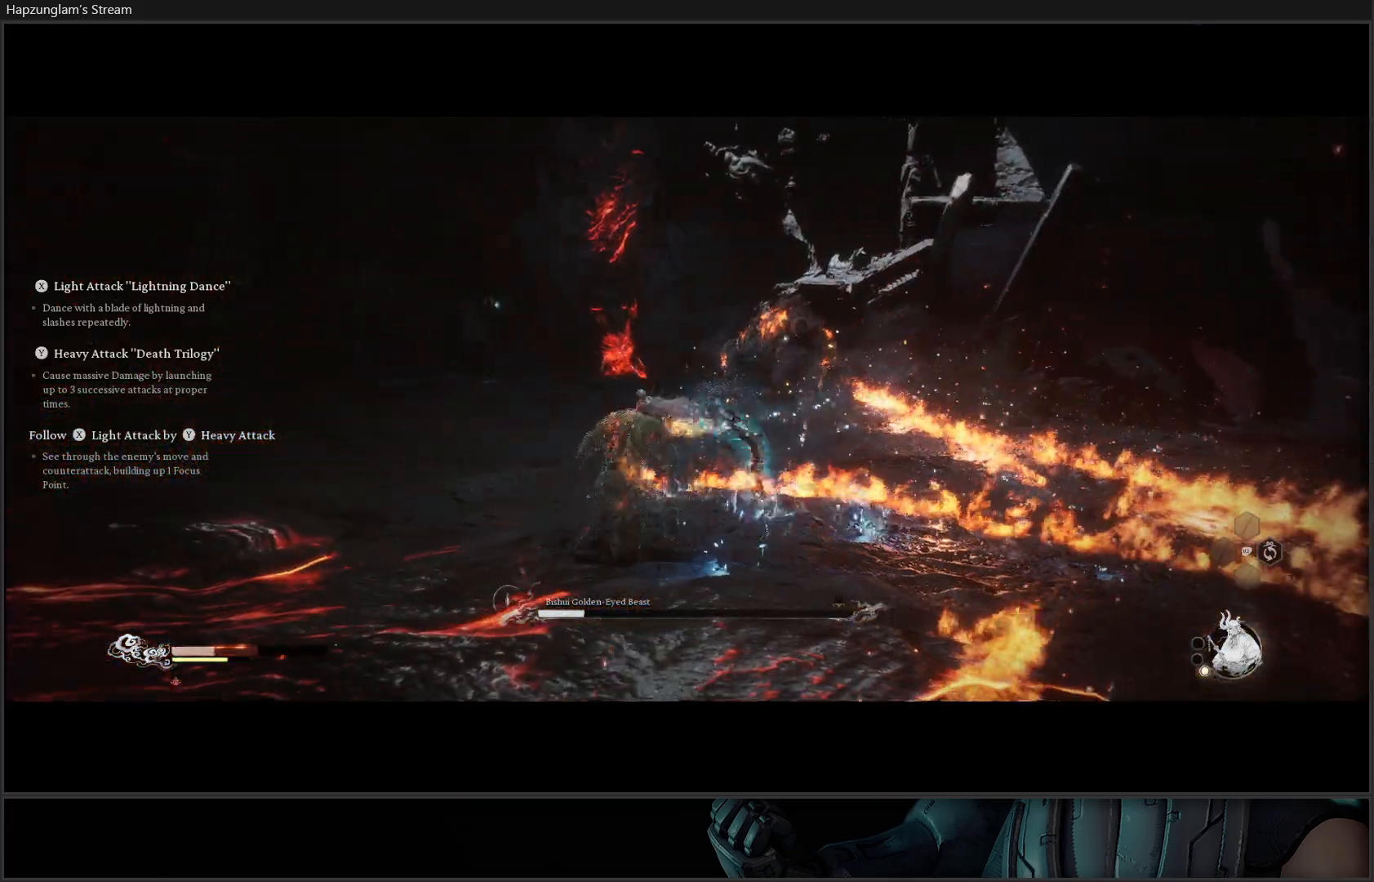
{"buttons": ["L3"], "left_stick": "up-left", "right_stick": "center", "events": [[500, "L3", "down"]]}
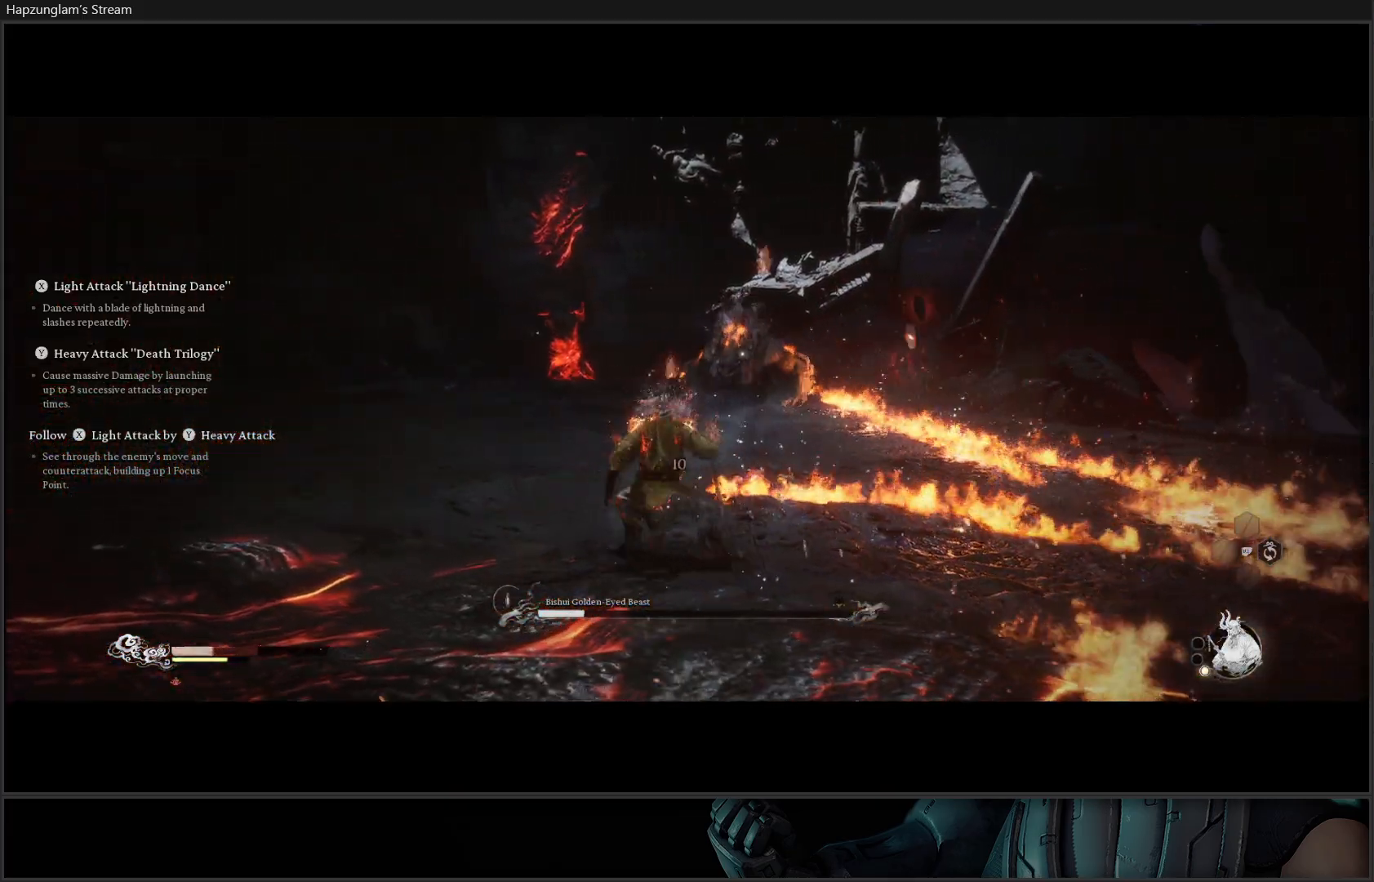
{"buttons": [], "left_stick": "up-left", "right_stick": "center", "events": [[134, "L3", "up"]]}
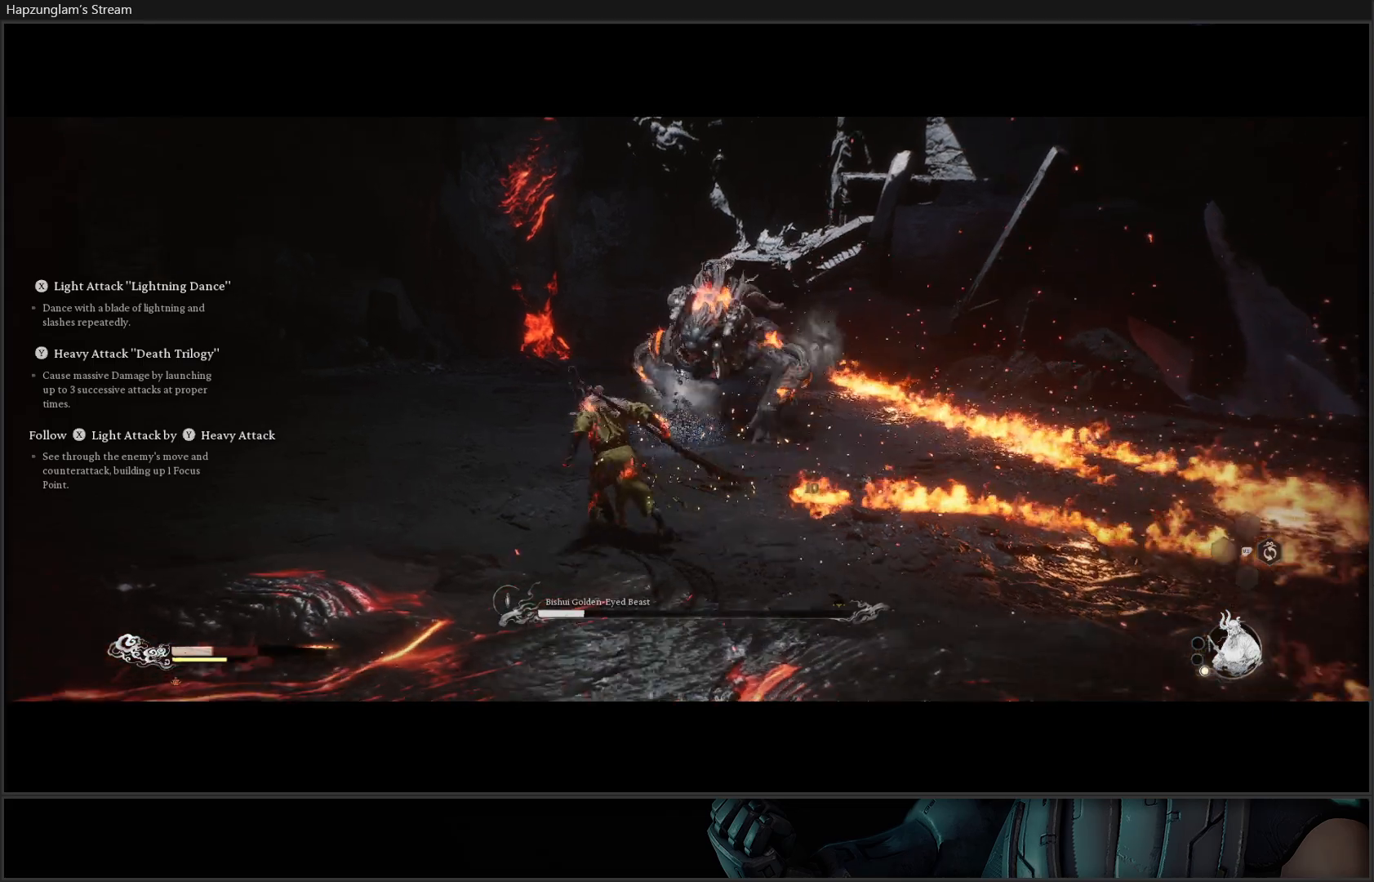
{"buttons": [], "left_stick": "up-left", "right_stick": "center", "events": [[50, "B", "down"], [167, "B", "up"]]}
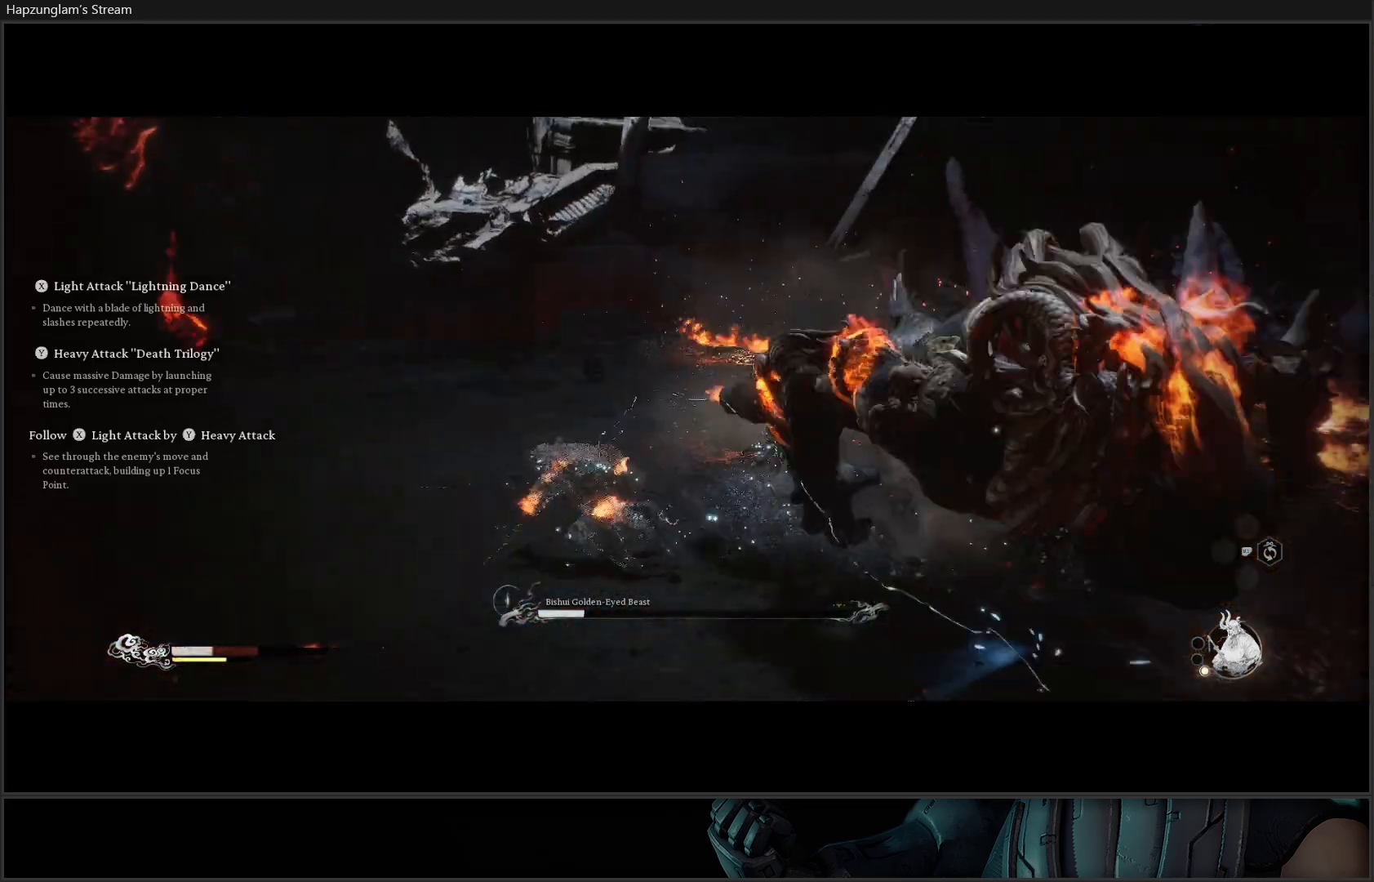
{"buttons": [], "left_stick": "up-right", "right_stick": "center", "events": [[67, "left_stick", "up"], [200, "left_stick", "up-right"]]}
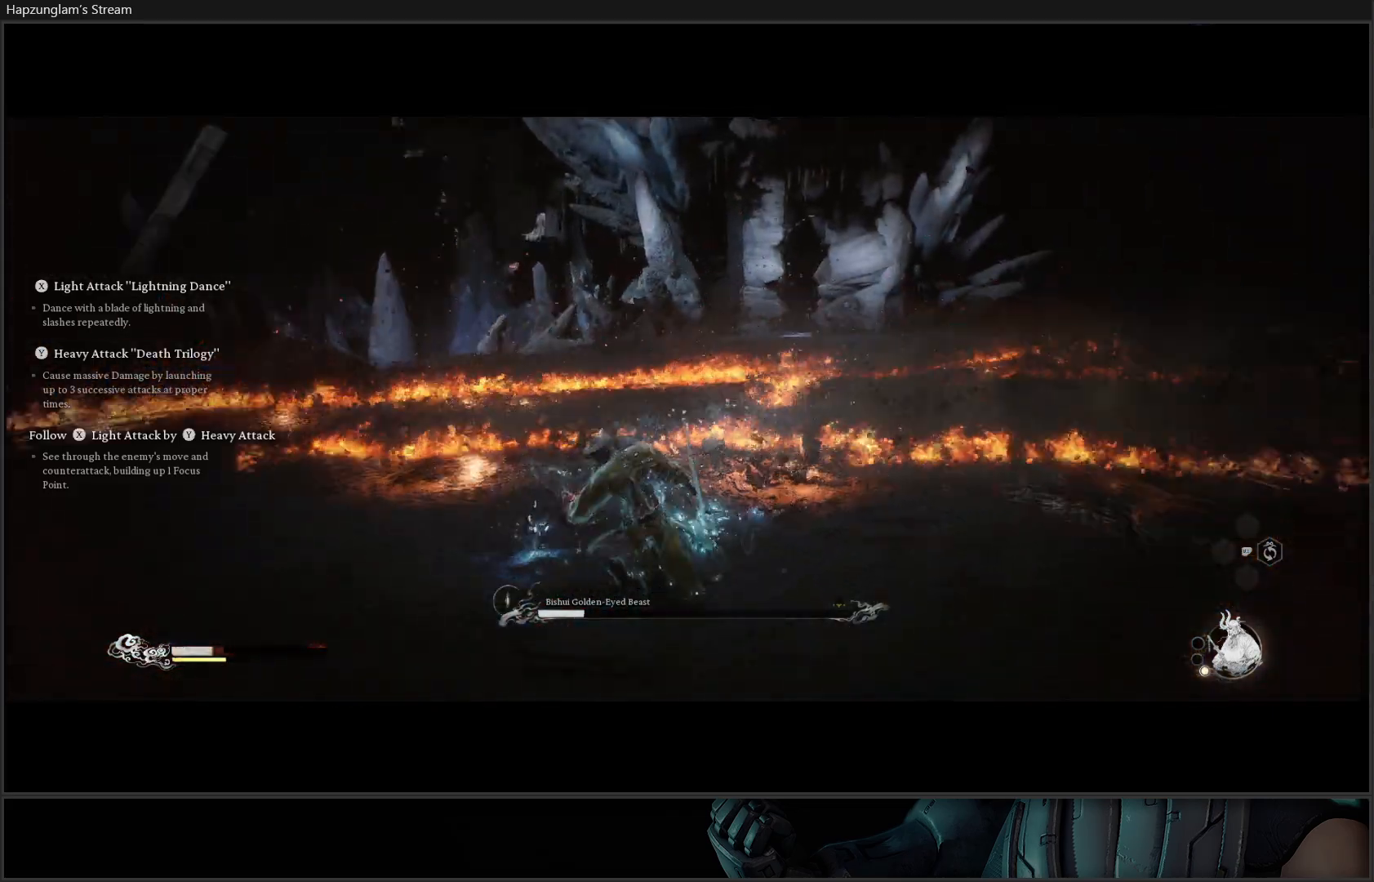
{"buttons": [], "left_stick": "right", "right_stick": "center", "events": [[17, "left_stick", "right"]]}
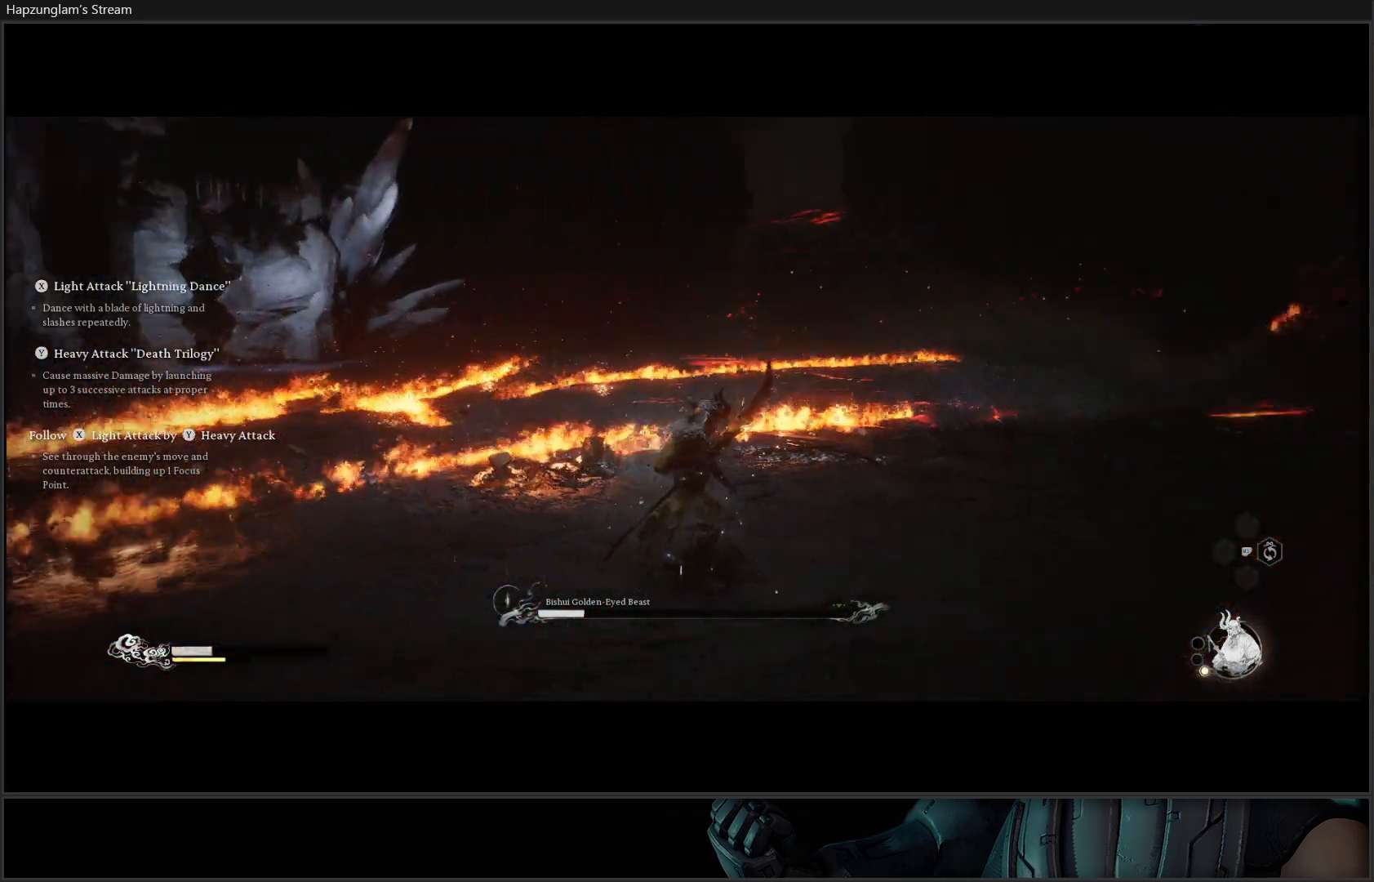
{"buttons": [], "left_stick": "up-right", "right_stick": "center", "events": [[267, "left_stick", "up-right"]]}
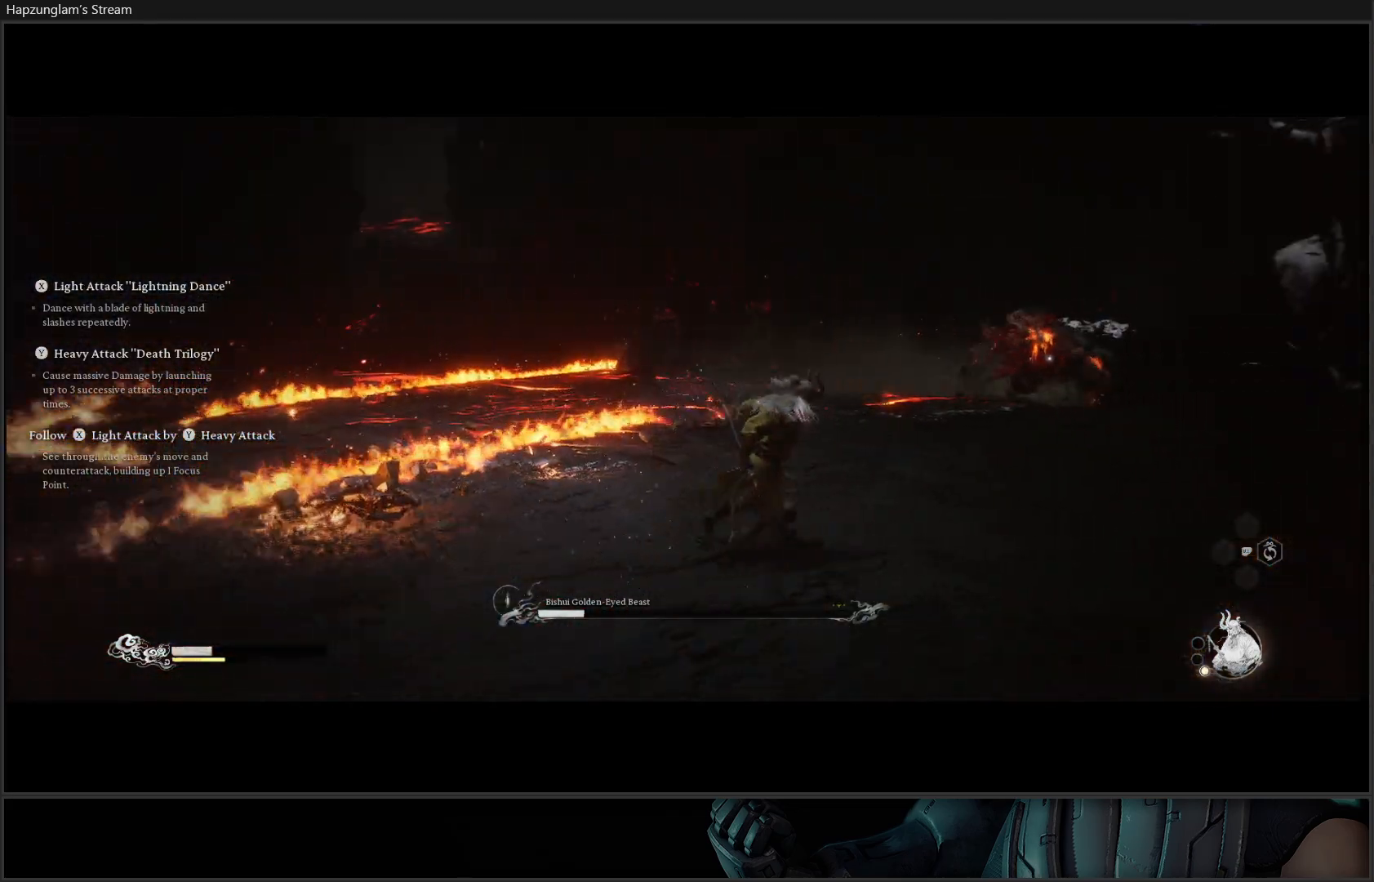
{"buttons": [], "left_stick": "up-right", "right_stick": "center", "events": []}
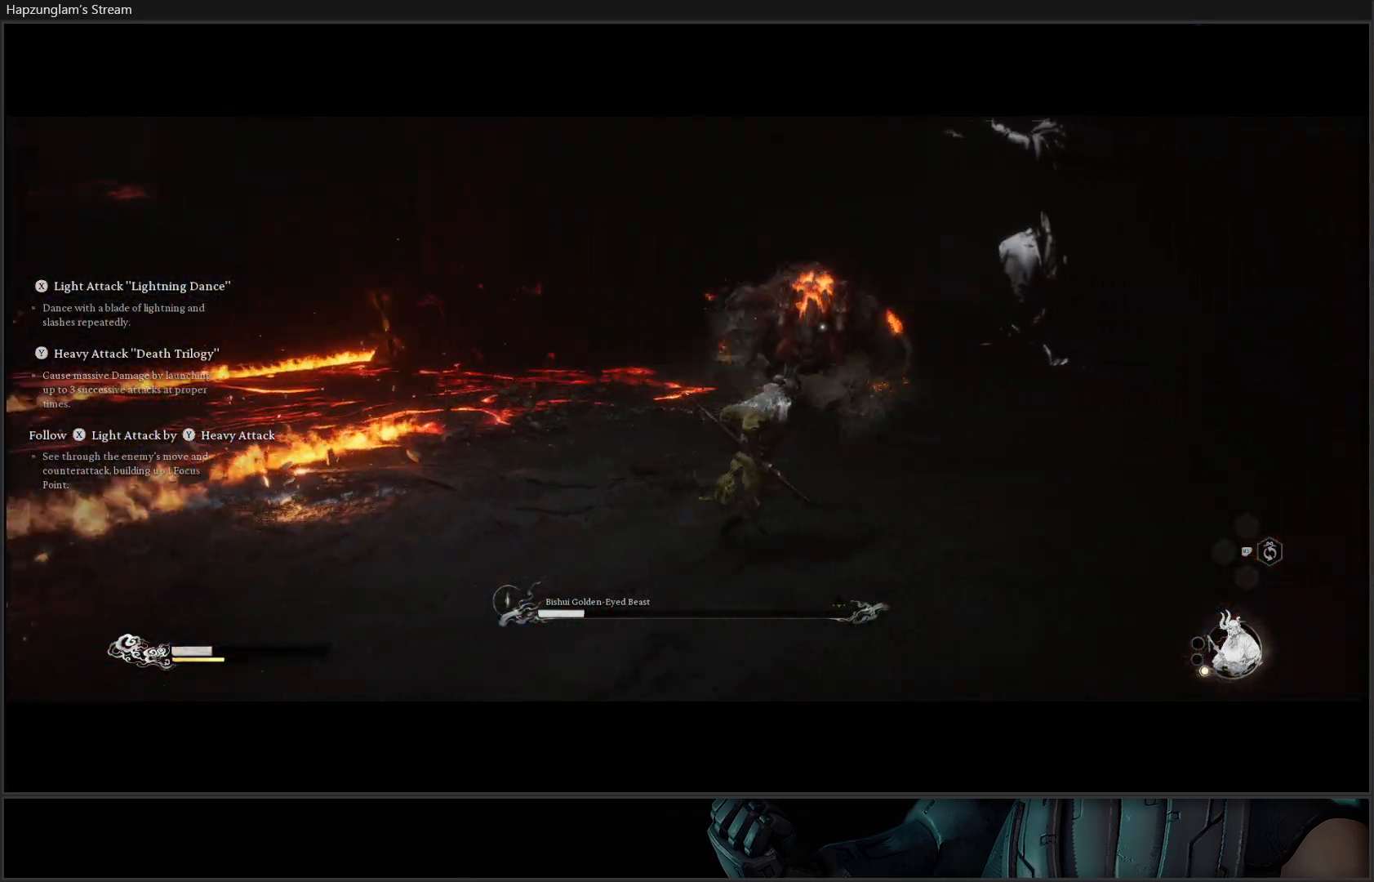
{"buttons": [], "left_stick": "up-right", "right_stick": "center", "events": [[83, "B", "down"], [200, "B", "up"]]}
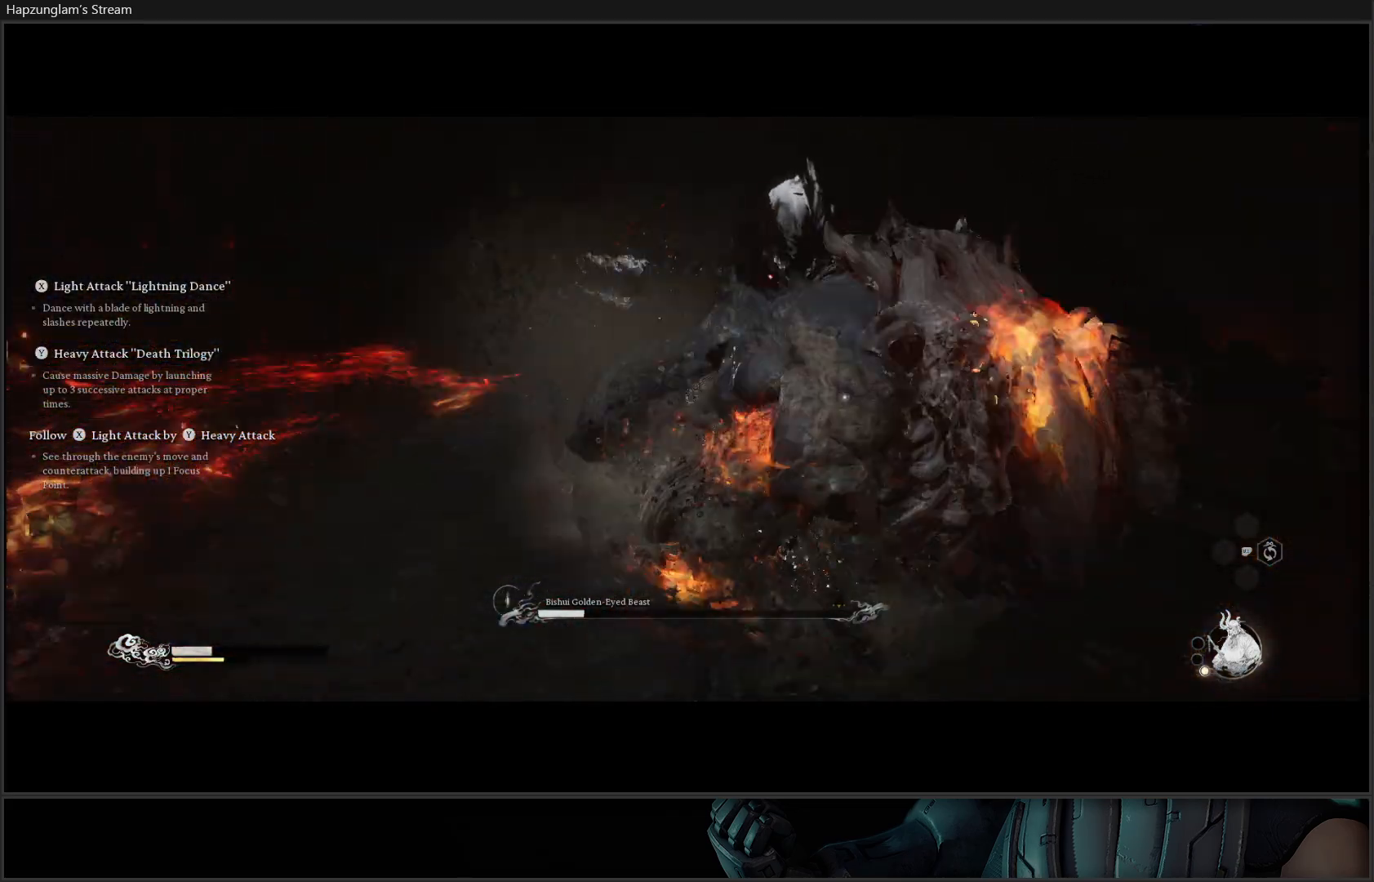
{"buttons": [], "left_stick": "center", "right_stick": "center", "events": [[284, "left_stick", "center"]]}
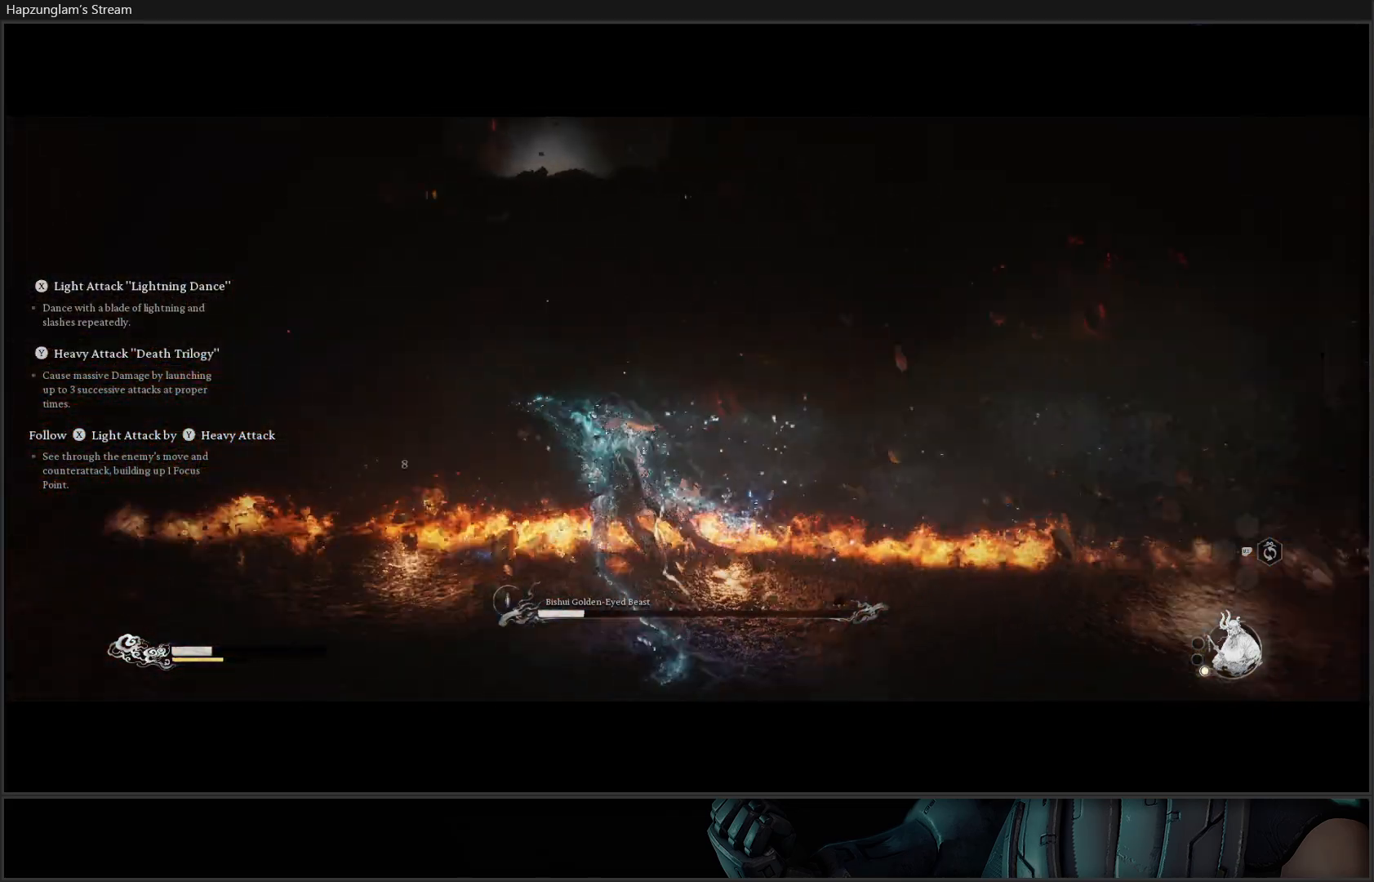
{"buttons": [], "left_stick": "up-left", "right_stick": "center", "events": [[83, "left_stick", "up"], [183, "left_stick", "up-left"], [333, "B", "down"], [434, "B", "up"]]}
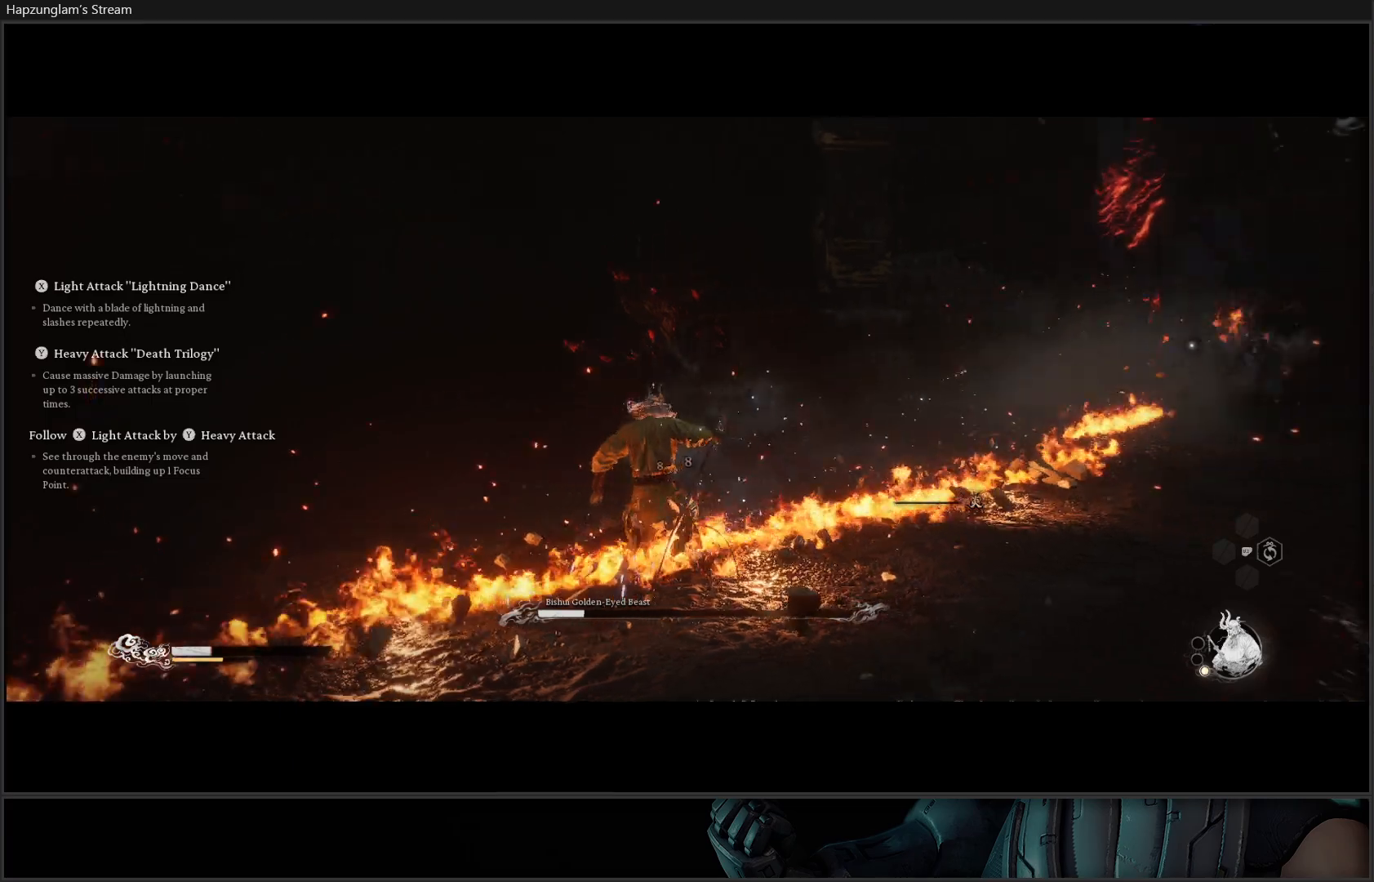
{"buttons": [], "left_stick": "up-left", "right_stick": "center", "events": []}
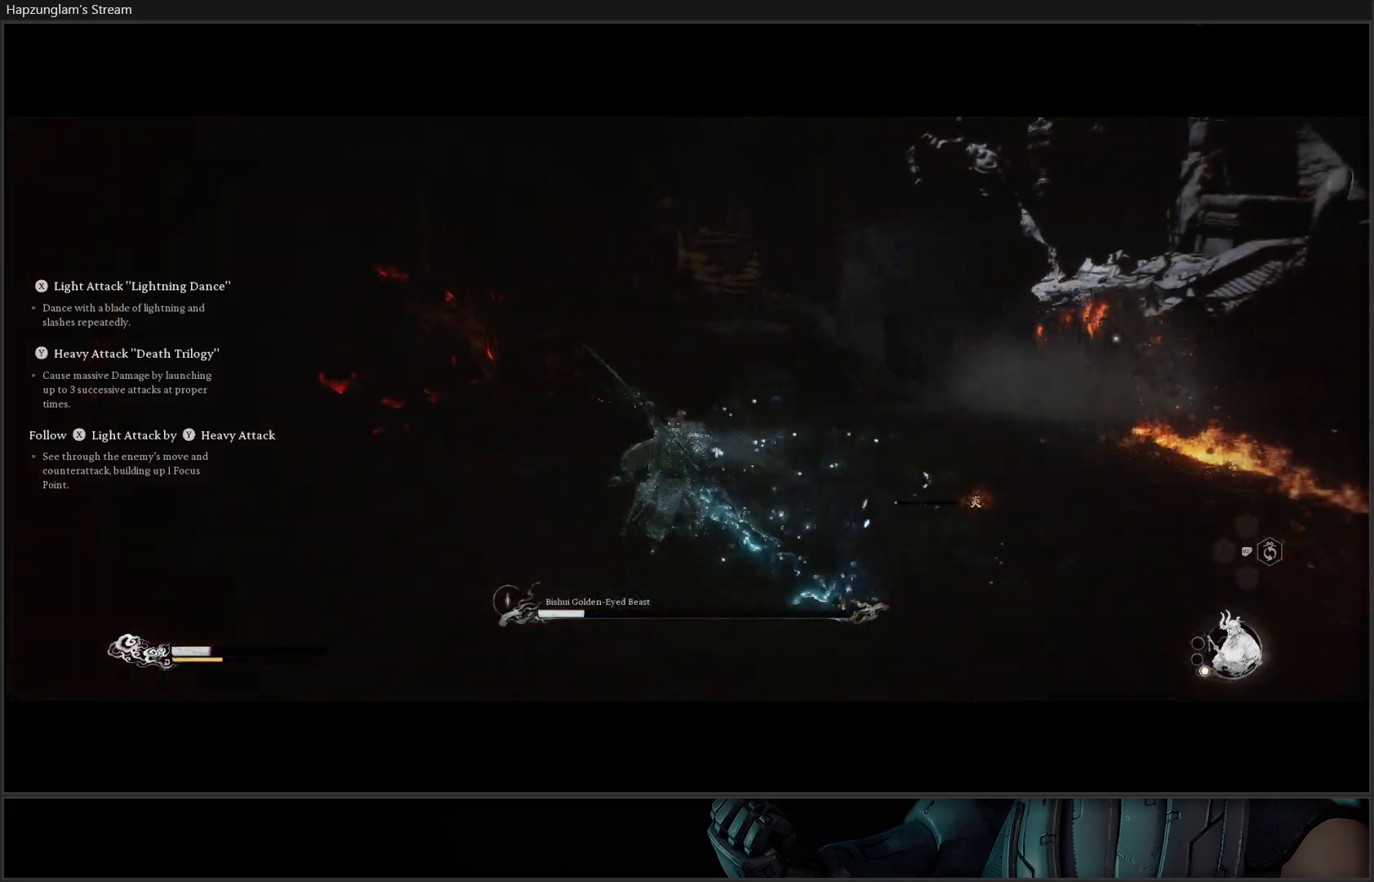
{"buttons": [], "left_stick": "up-right", "right_stick": "center", "events": [[83, "left_stick", "up-right"]]}
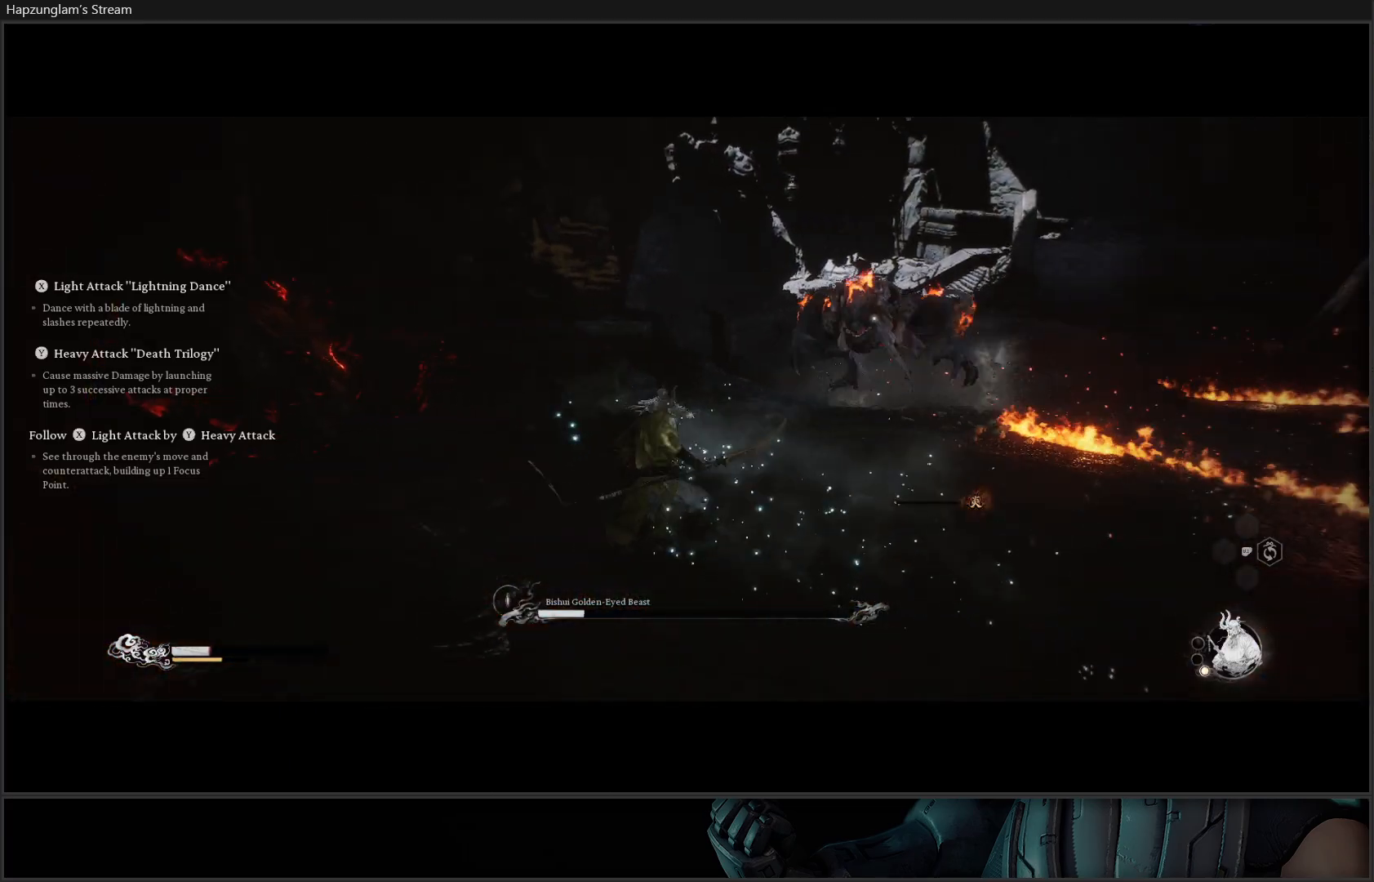
{"buttons": [], "left_stick": "up", "right_stick": "center", "events": [[84, "B", "down"], [84, "left_stick", "up"], [200, "B", "up"]]}
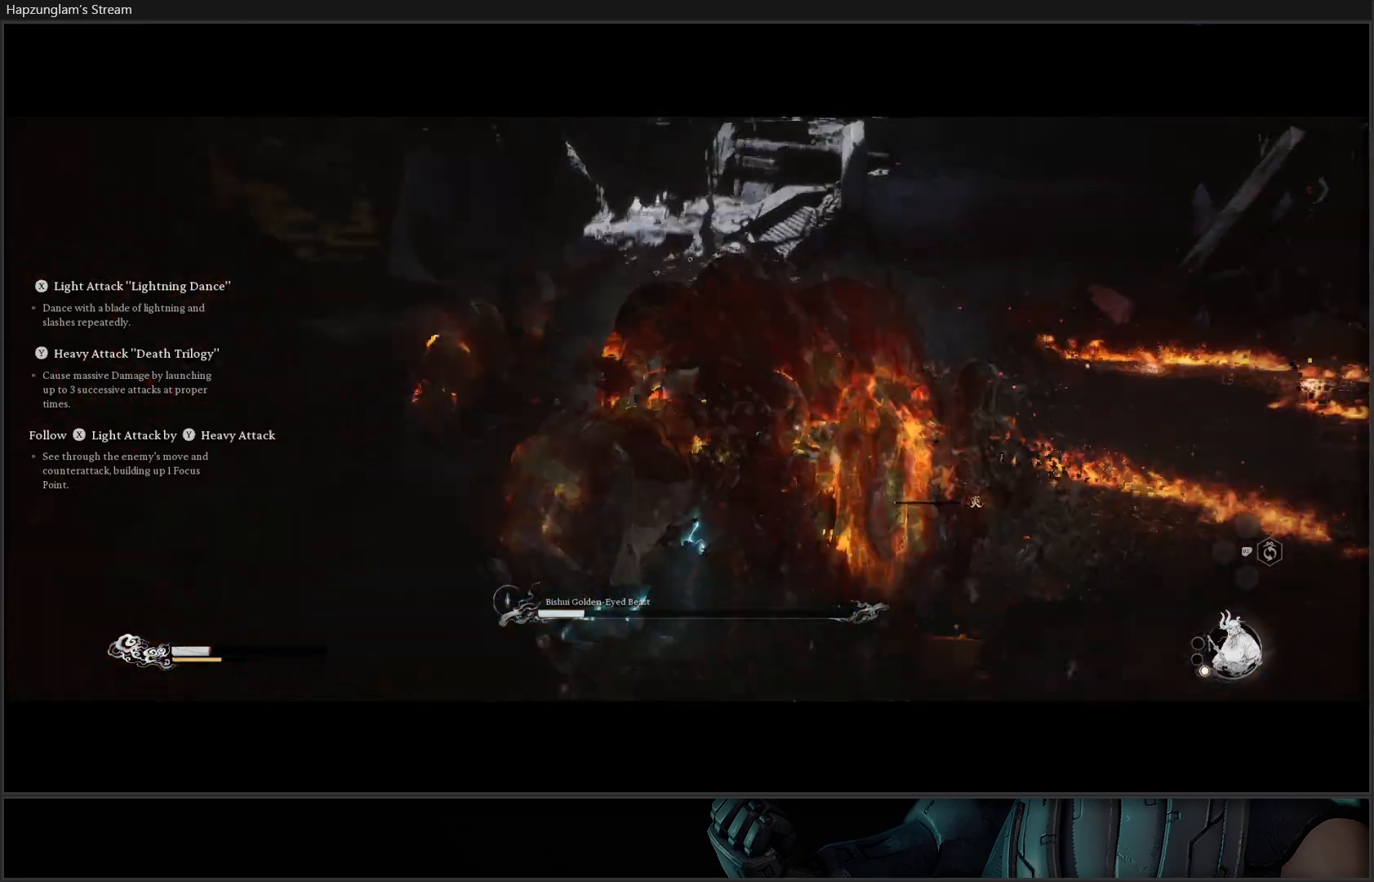
{"buttons": [], "left_stick": "up-right", "right_stick": "center", "events": [[167, "left_stick", "up-left"], [384, "left_stick", "up-right"]]}
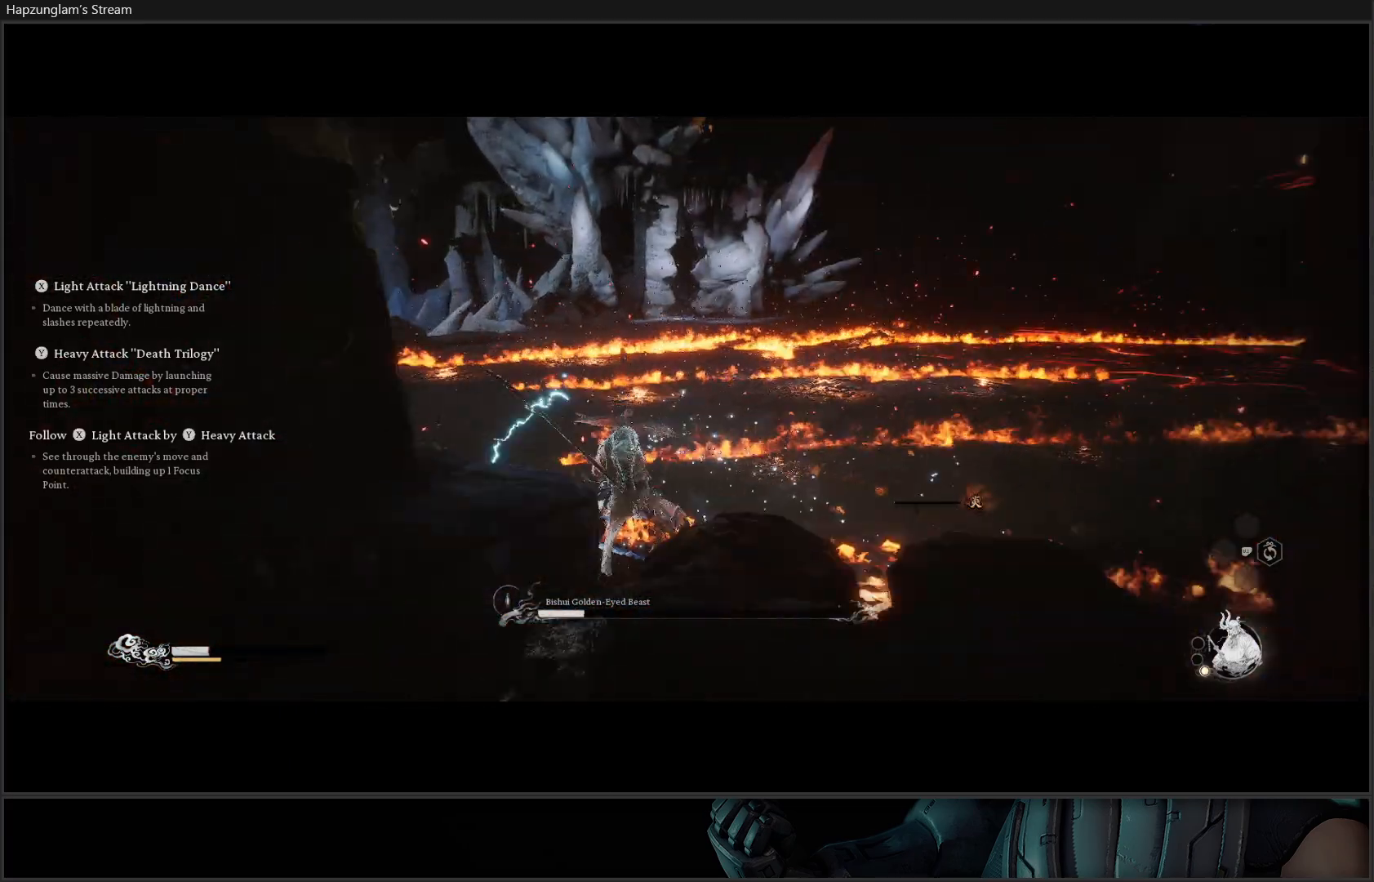
{"buttons": [], "left_stick": "up", "right_stick": "center", "events": [[17, "left_stick", "center"], [150, "left_stick", "right"], [284, "left_stick", "up-right"], [434, "left_stick", "up"]]}
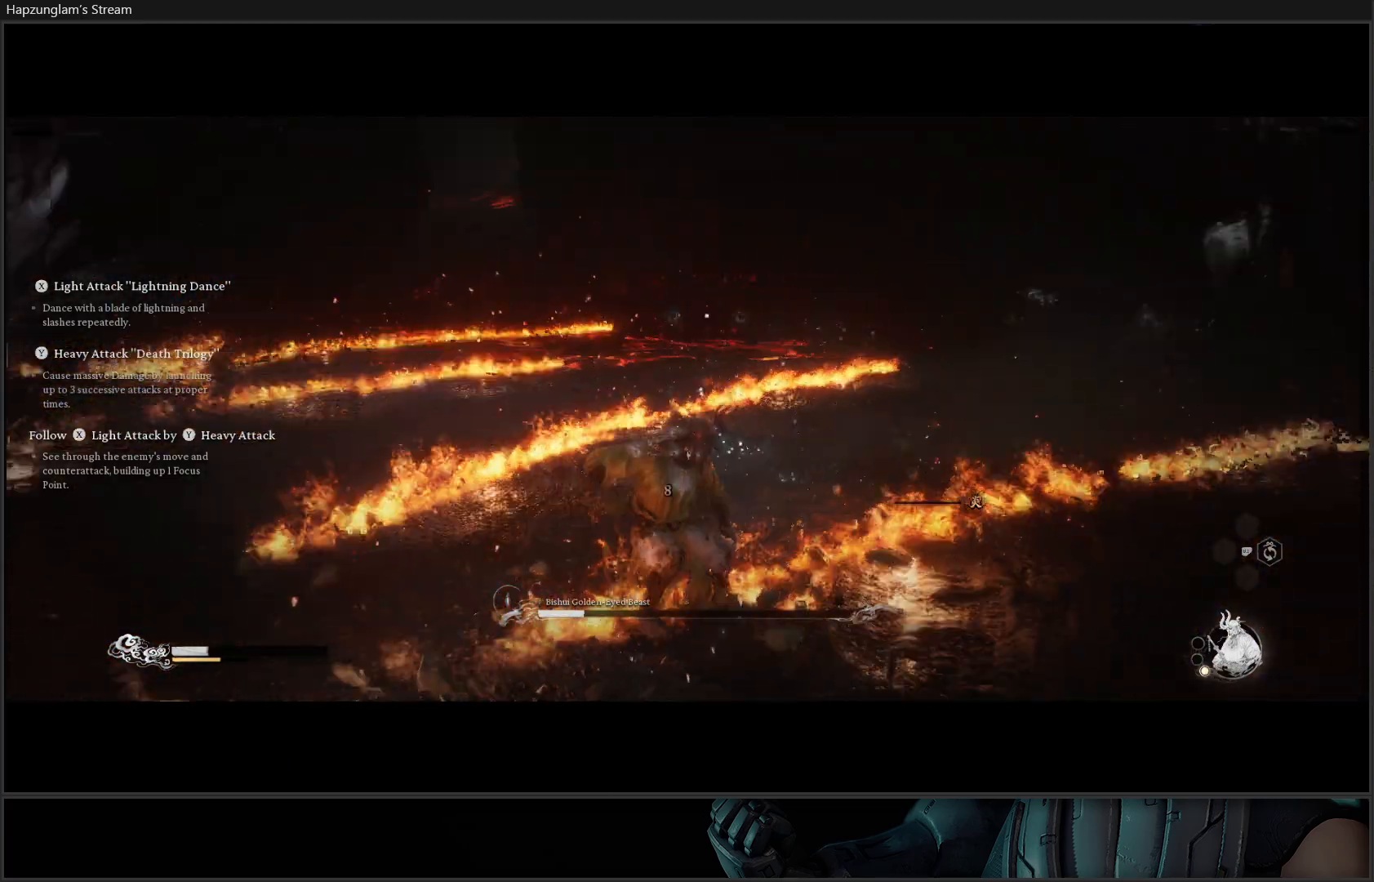
{"buttons": [], "left_stick": "up-left", "right_stick": "center", "events": [[83, "left_stick", "up-left"], [283, "L3", "down"], [484, "L3", "up"]]}
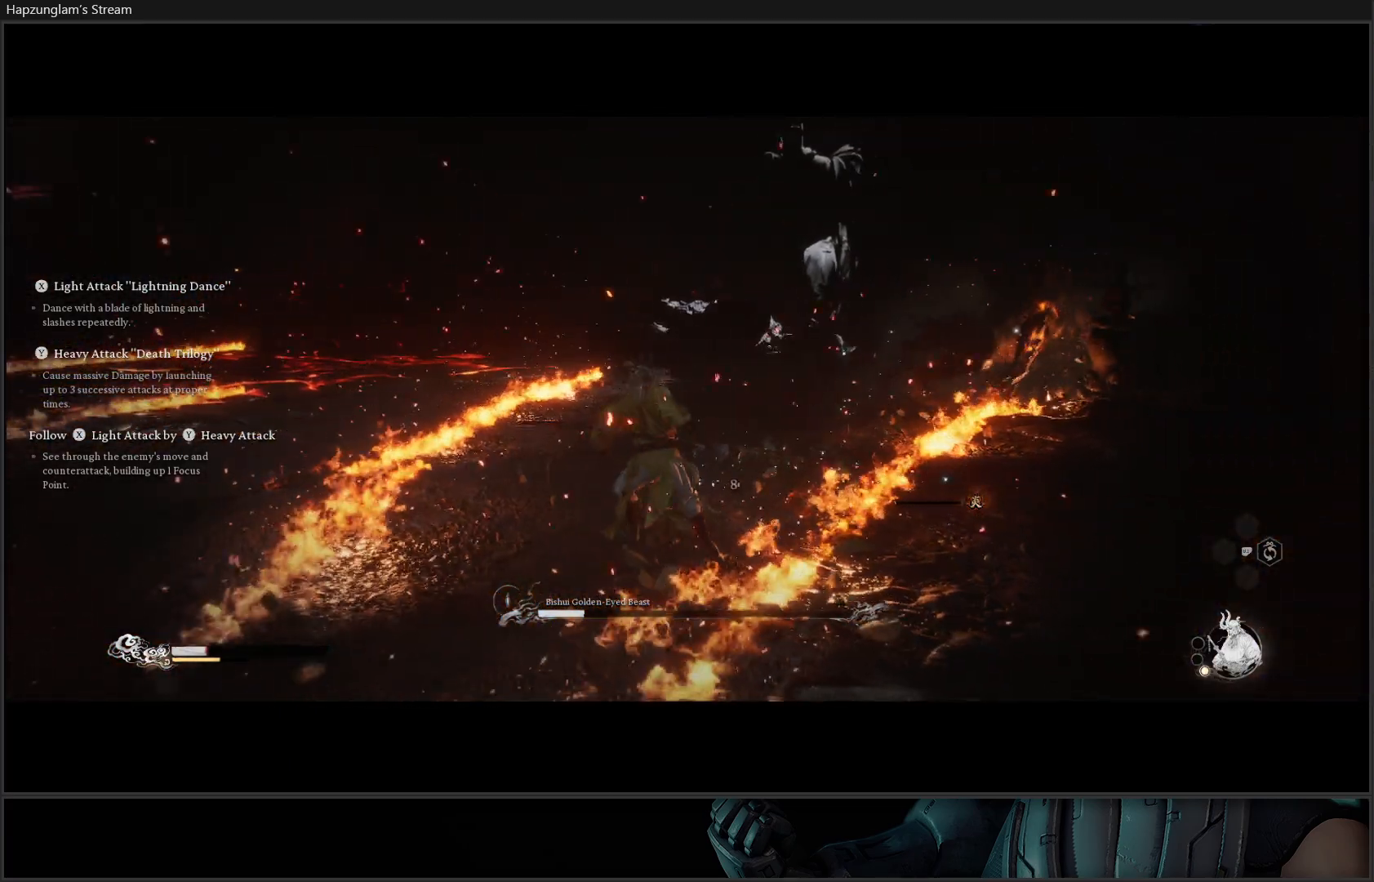
{"buttons": [], "left_stick": "up", "right_stick": "center", "events": [[34, "left_stick", "up"]]}
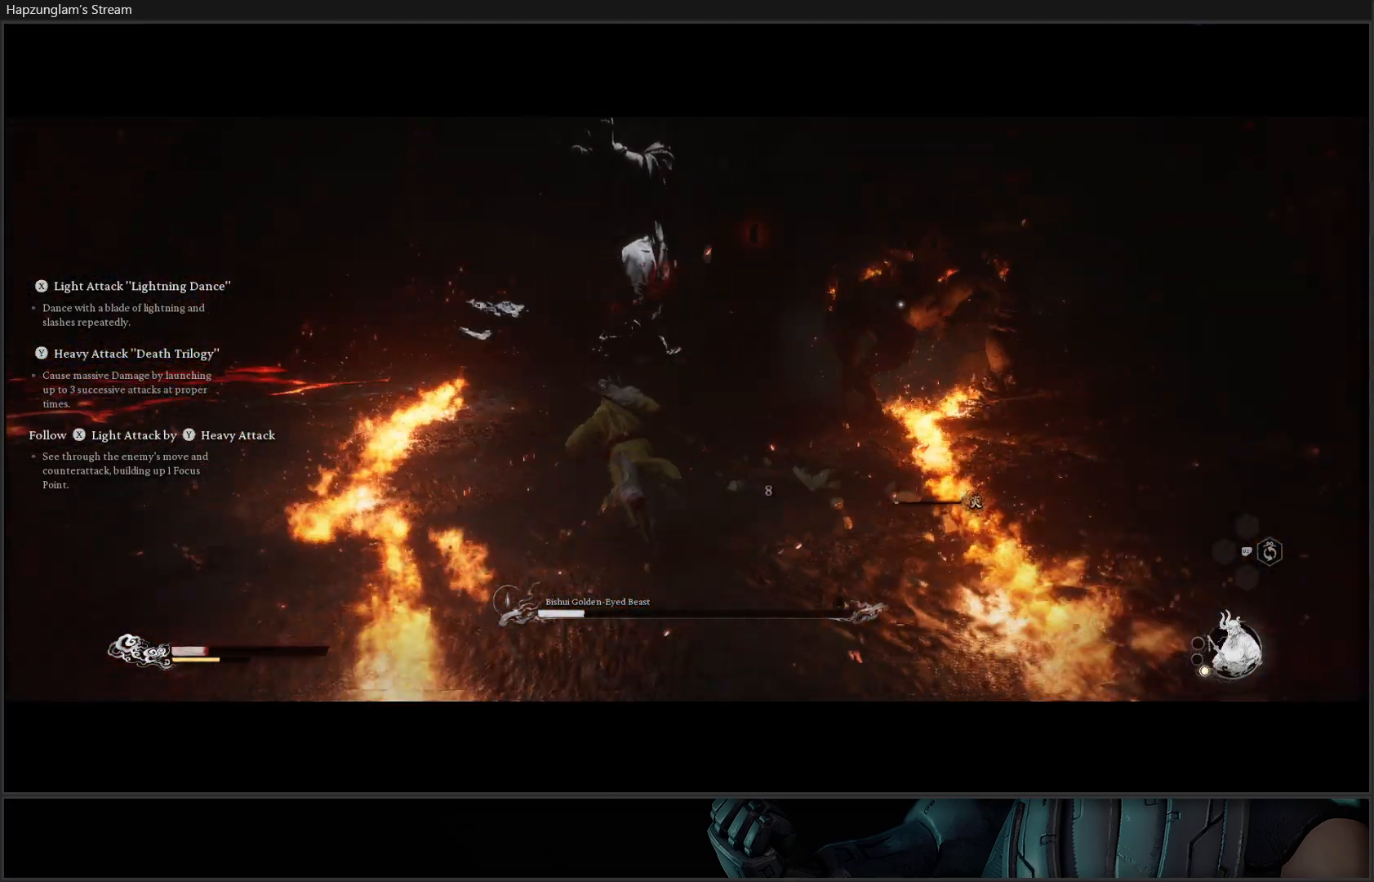
{"buttons": [], "left_stick": "up", "right_stick": "center", "events": []}
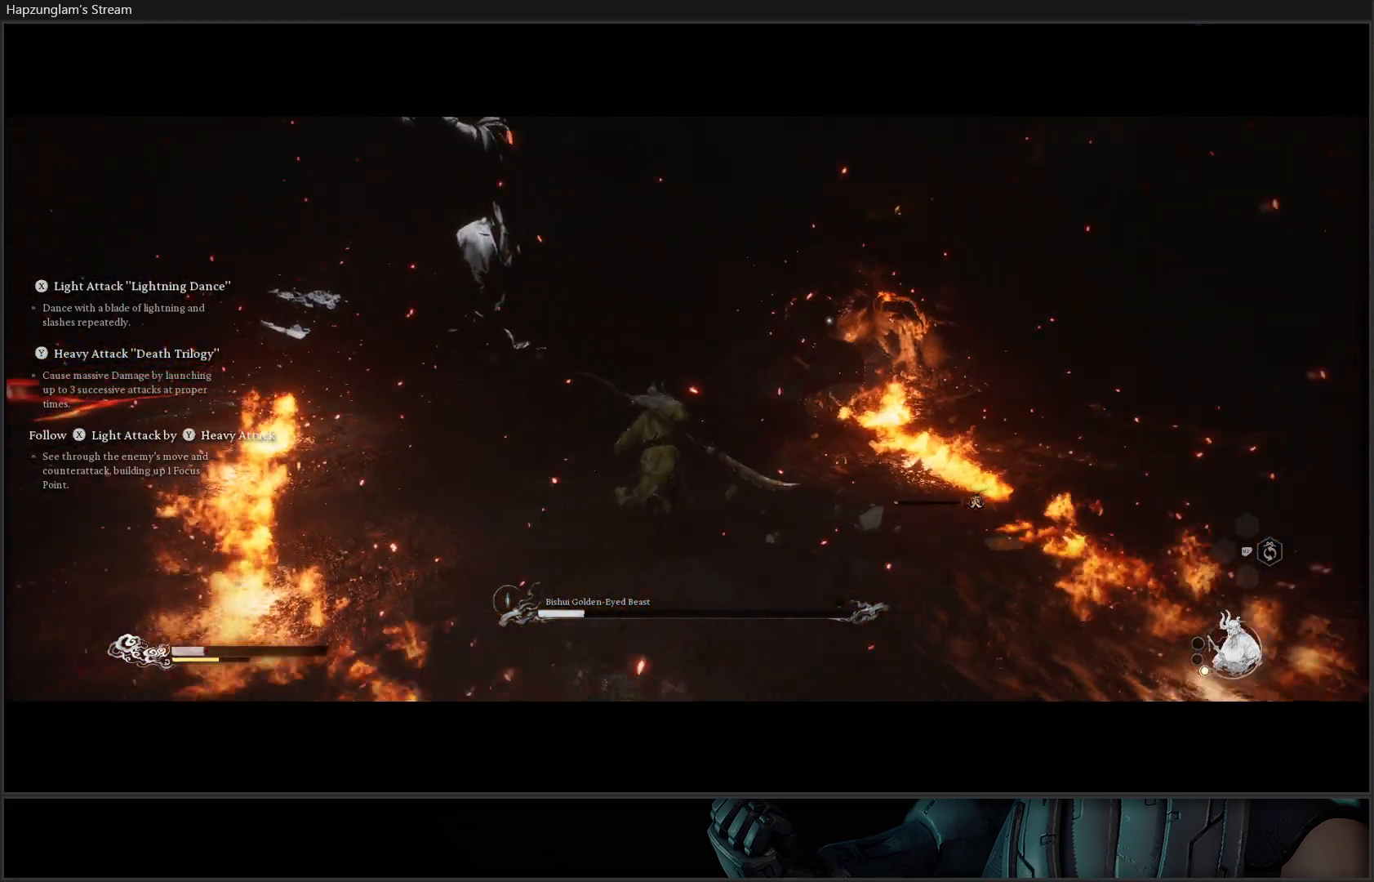
{"buttons": [], "left_stick": "up", "right_stick": "center", "events": []}
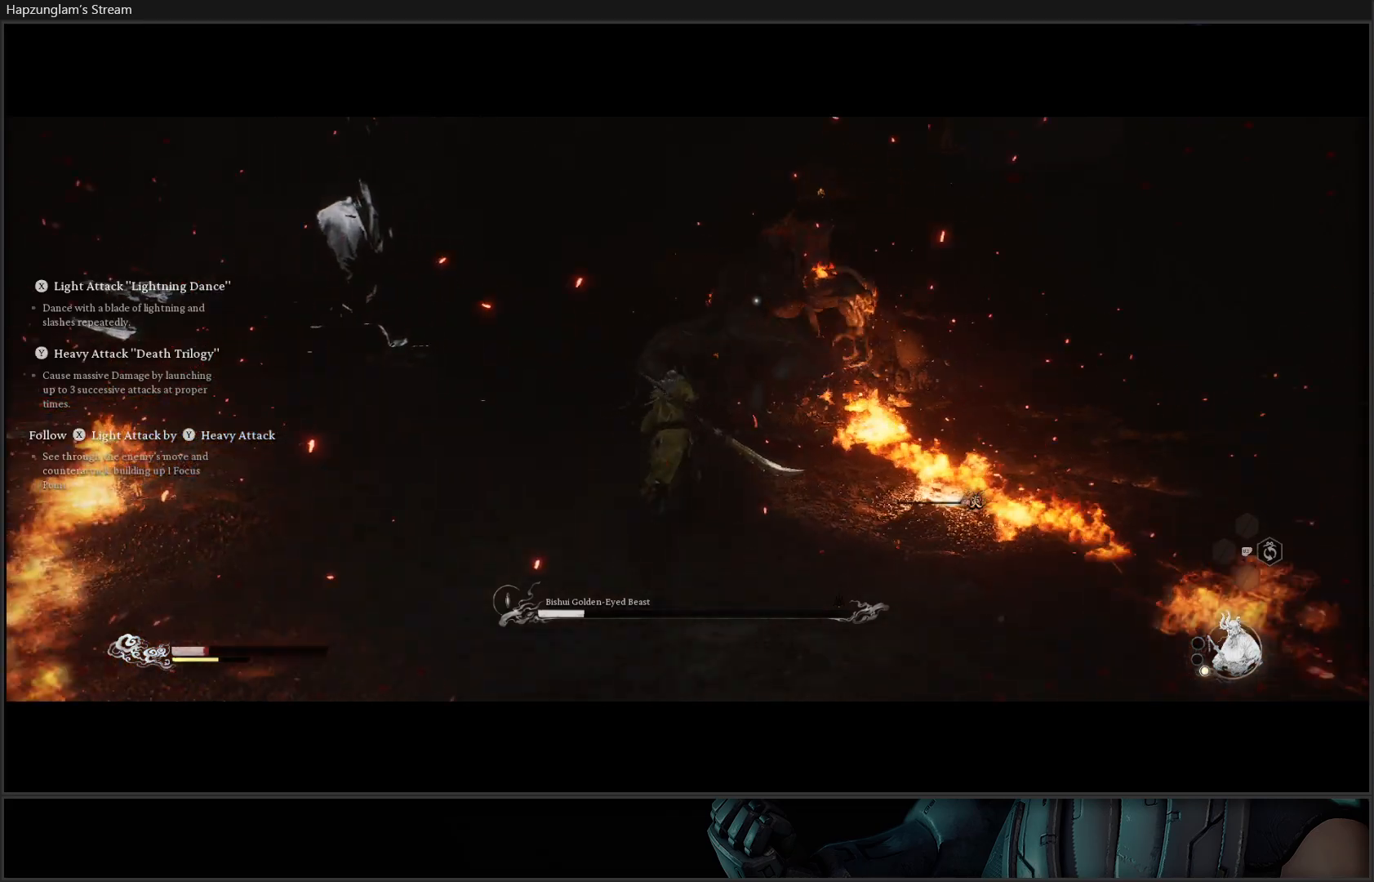
{"buttons": ["X"], "left_stick": "up", "right_stick": "center", "events": [[16, "X", "down"], [100, "X", "up"], [183, "X", "down"], [267, "X", "up"], [333, "X", "down"], [434, "X", "up"], [500, "X", "down"]]}
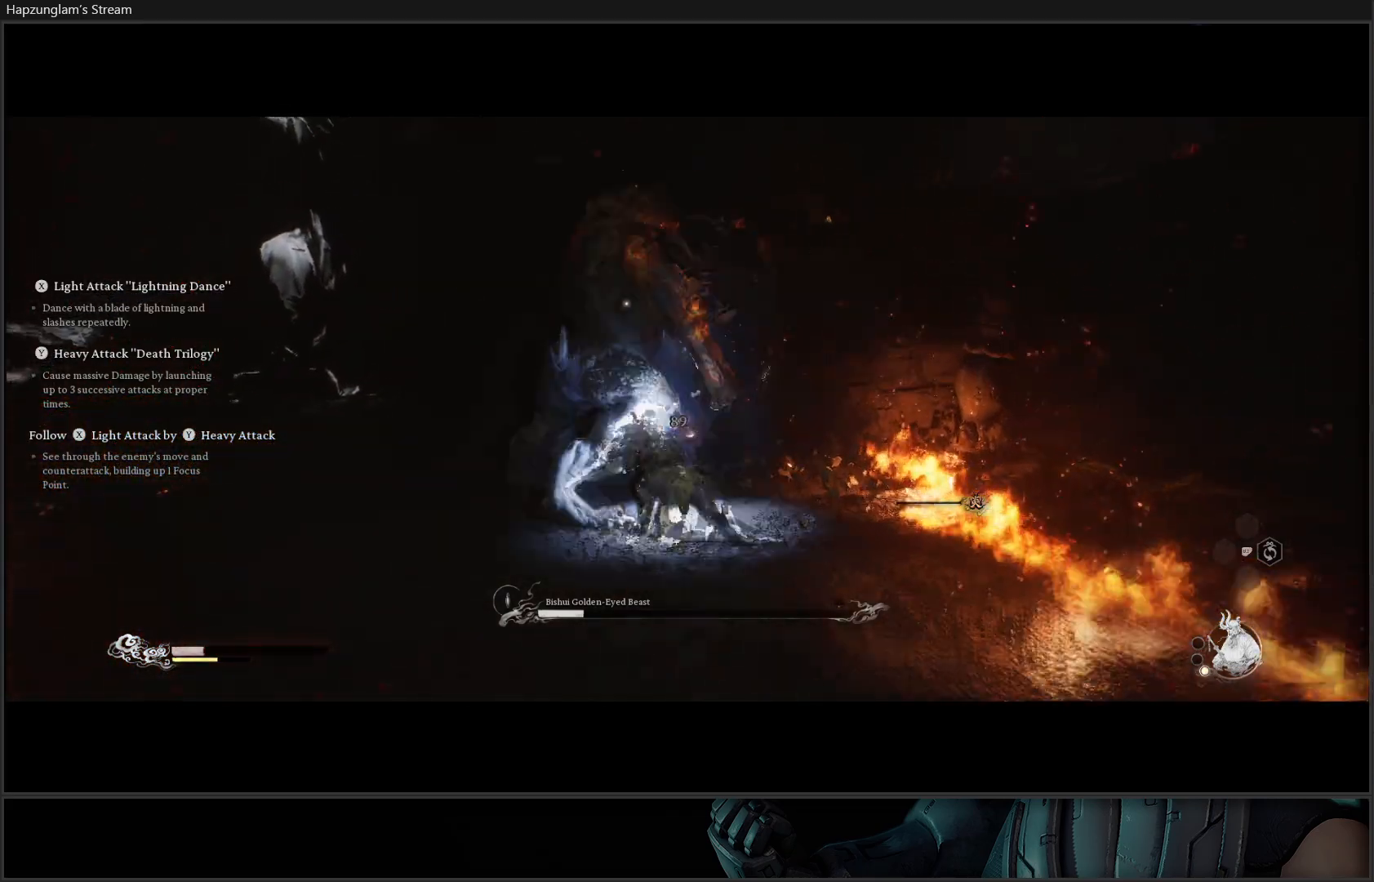
{"buttons": [], "left_stick": "up-left", "right_stick": "center", "events": [[100, "X", "up"], [217, "Y", "down"], [301, "Y", "up"], [367, "Y", "down"], [434, "Y", "up"], [484, "left_stick", "up-left"]]}
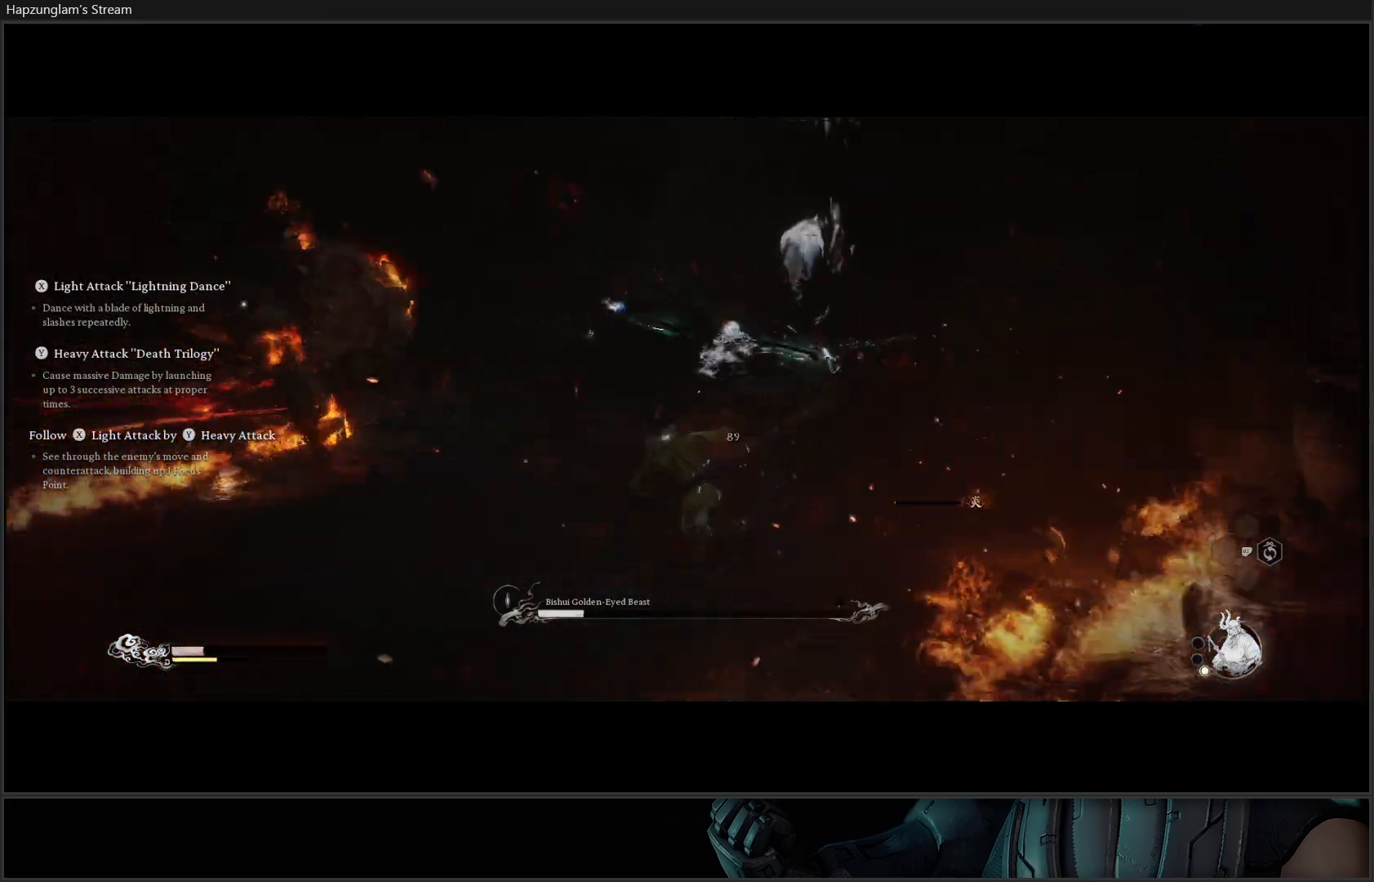
{"buttons": ["Y"], "left_stick": "up-left", "right_stick": "center", "events": [[16, "Y", "down"], [83, "Y", "up"], [167, "Y", "down"], [267, "Y", "up"], [333, "Y", "down"], [434, "Y", "up"], [484, "Y", "down"]]}